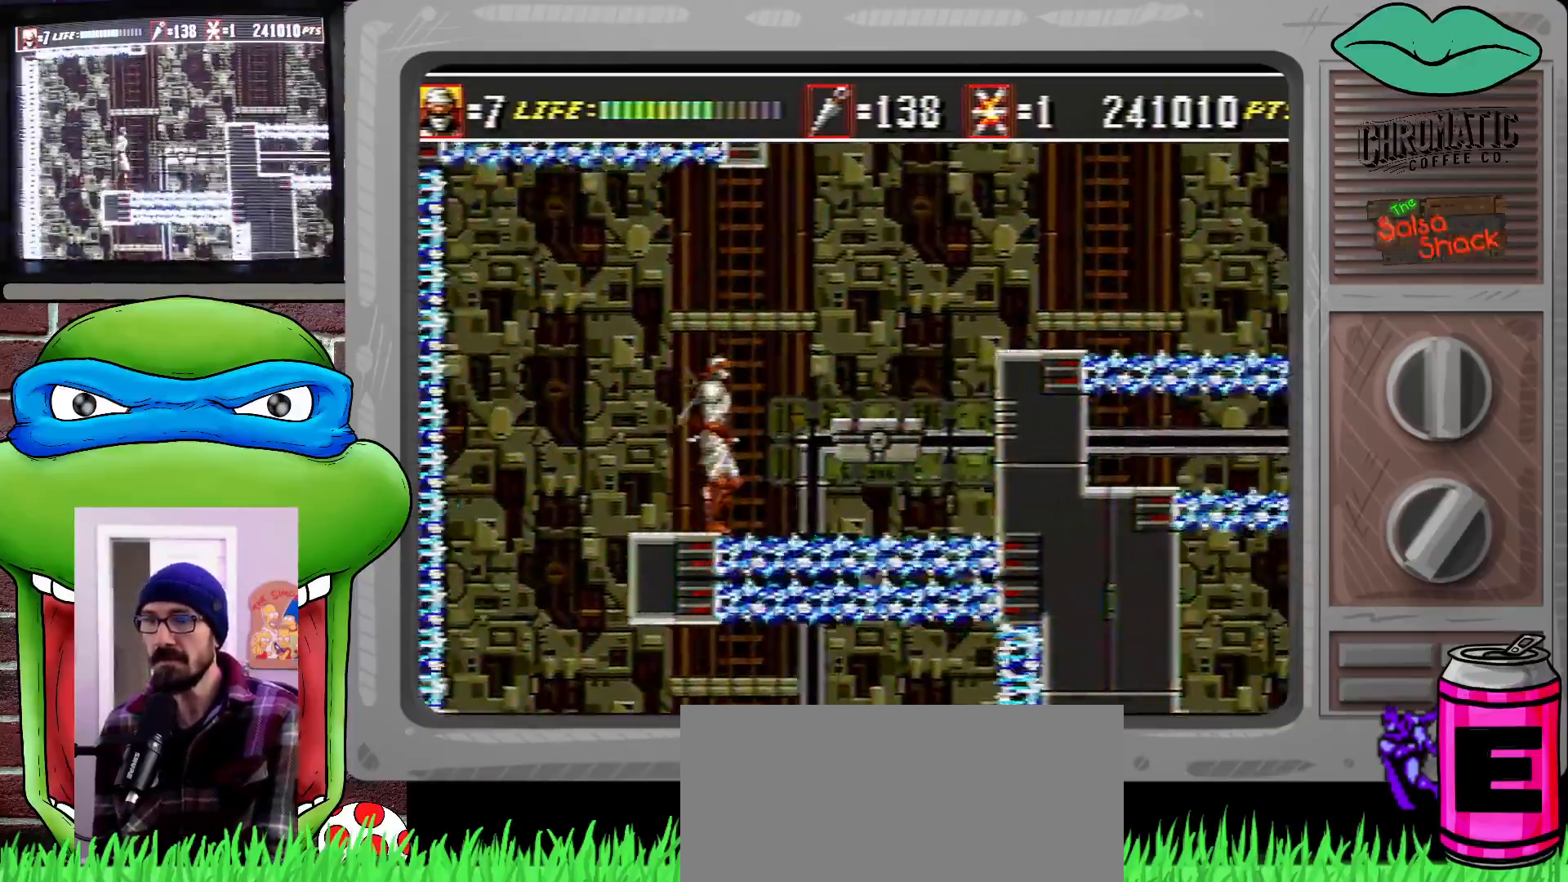
Gameplay with a controller (Xbox layout); each line is a JSON object with the inputs held at the frame after it. "events" lists button and stick changes between this image and that frame as [ms after this image, input, new state], when the widget could be followed in between. Not read: L1 L2 L3 R1 R2 R3.
{"buttons": ["DPAD_UP", "DPAD_RIGHT"], "events": [[200, "C", "down"], [233, "DPAD_UP", "up"], [333, "DPAD_UP", "down"], [433, "C", "up"]]}
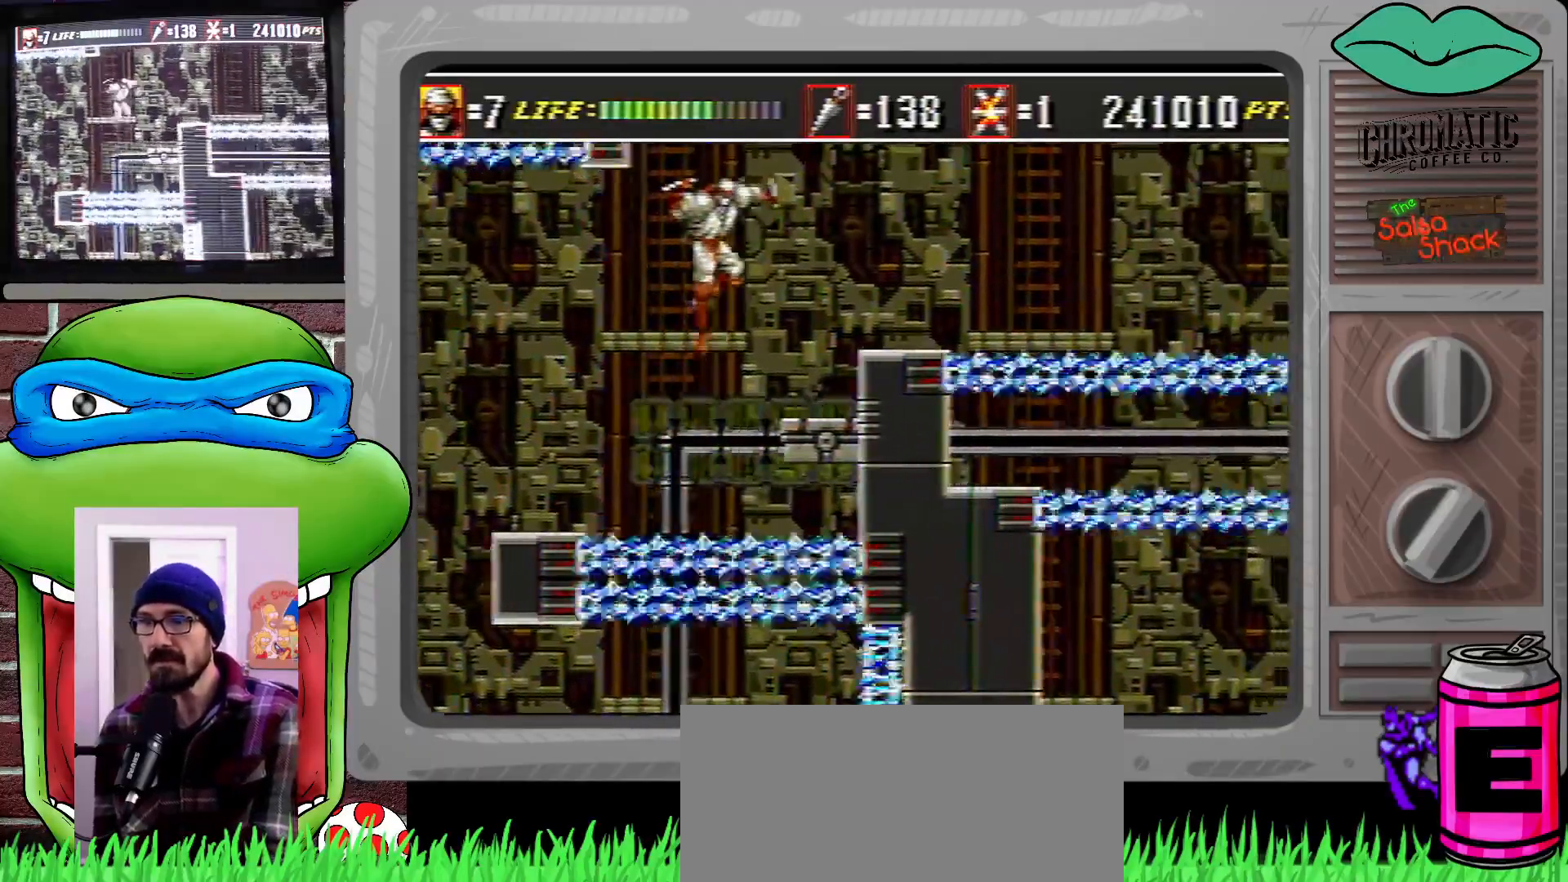
{"buttons": ["DPAD_UP", "DPAD_RIGHT"], "events": []}
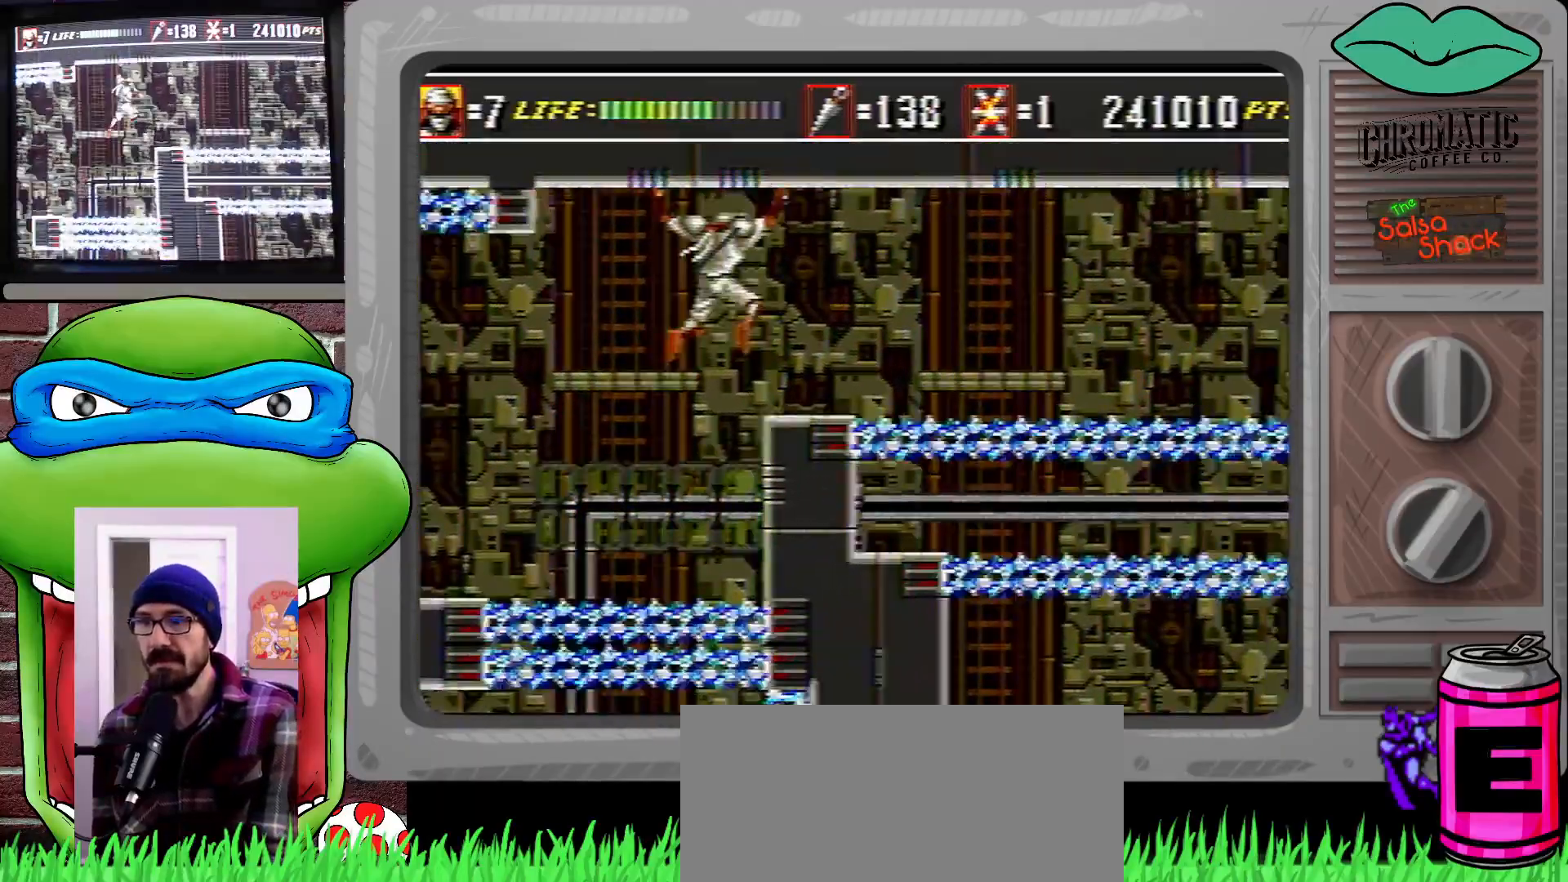
{"buttons": ["DPAD_RIGHT"], "events": [[267, "DPAD_UP", "up"]]}
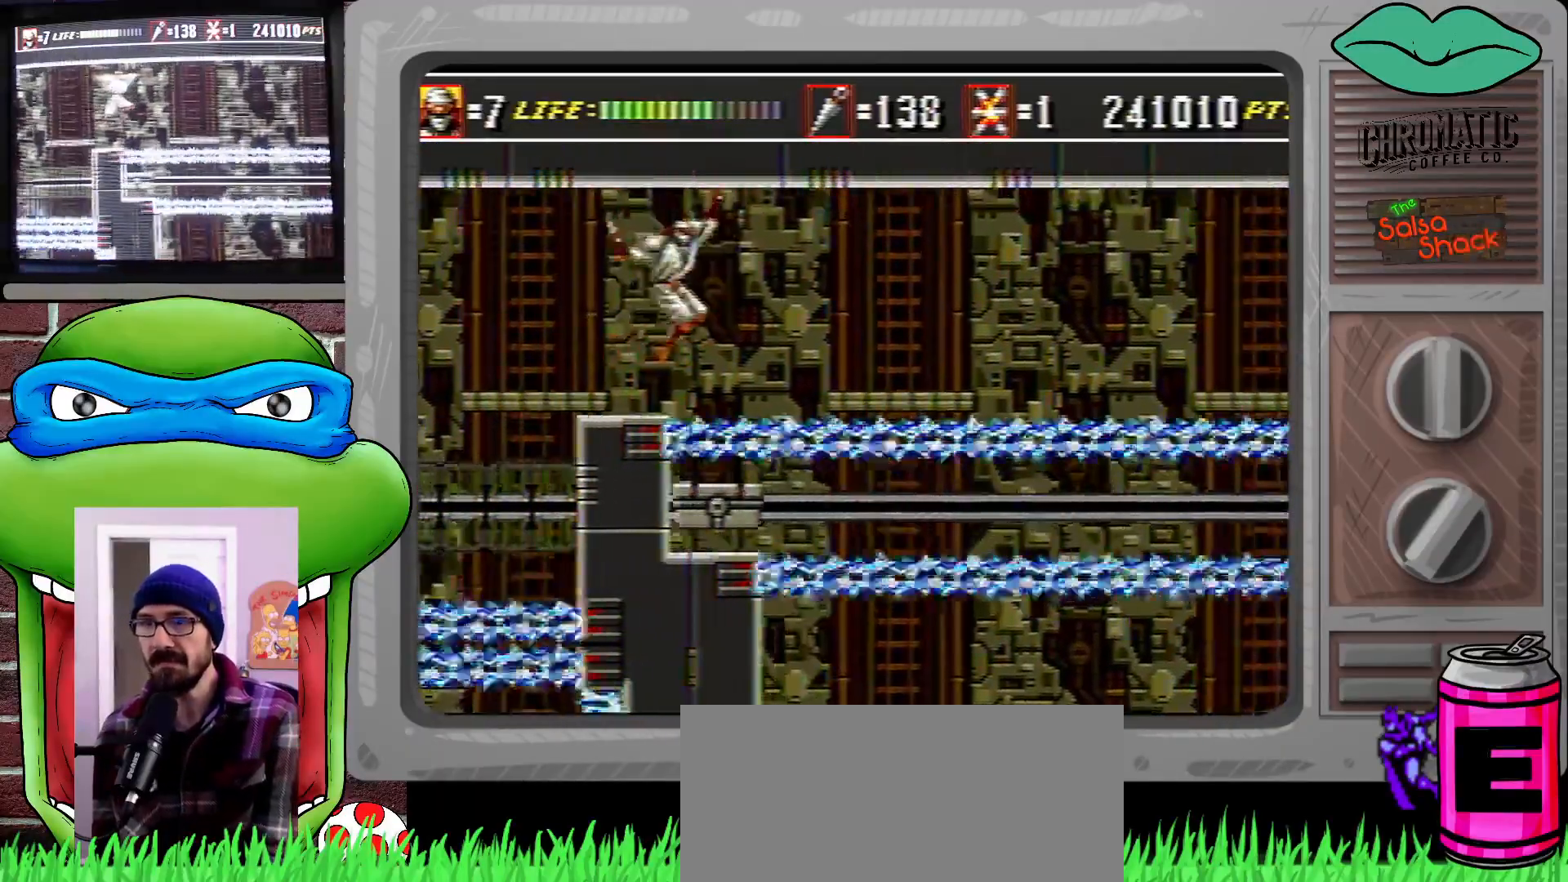
{"buttons": ["DPAD_RIGHT"], "events": []}
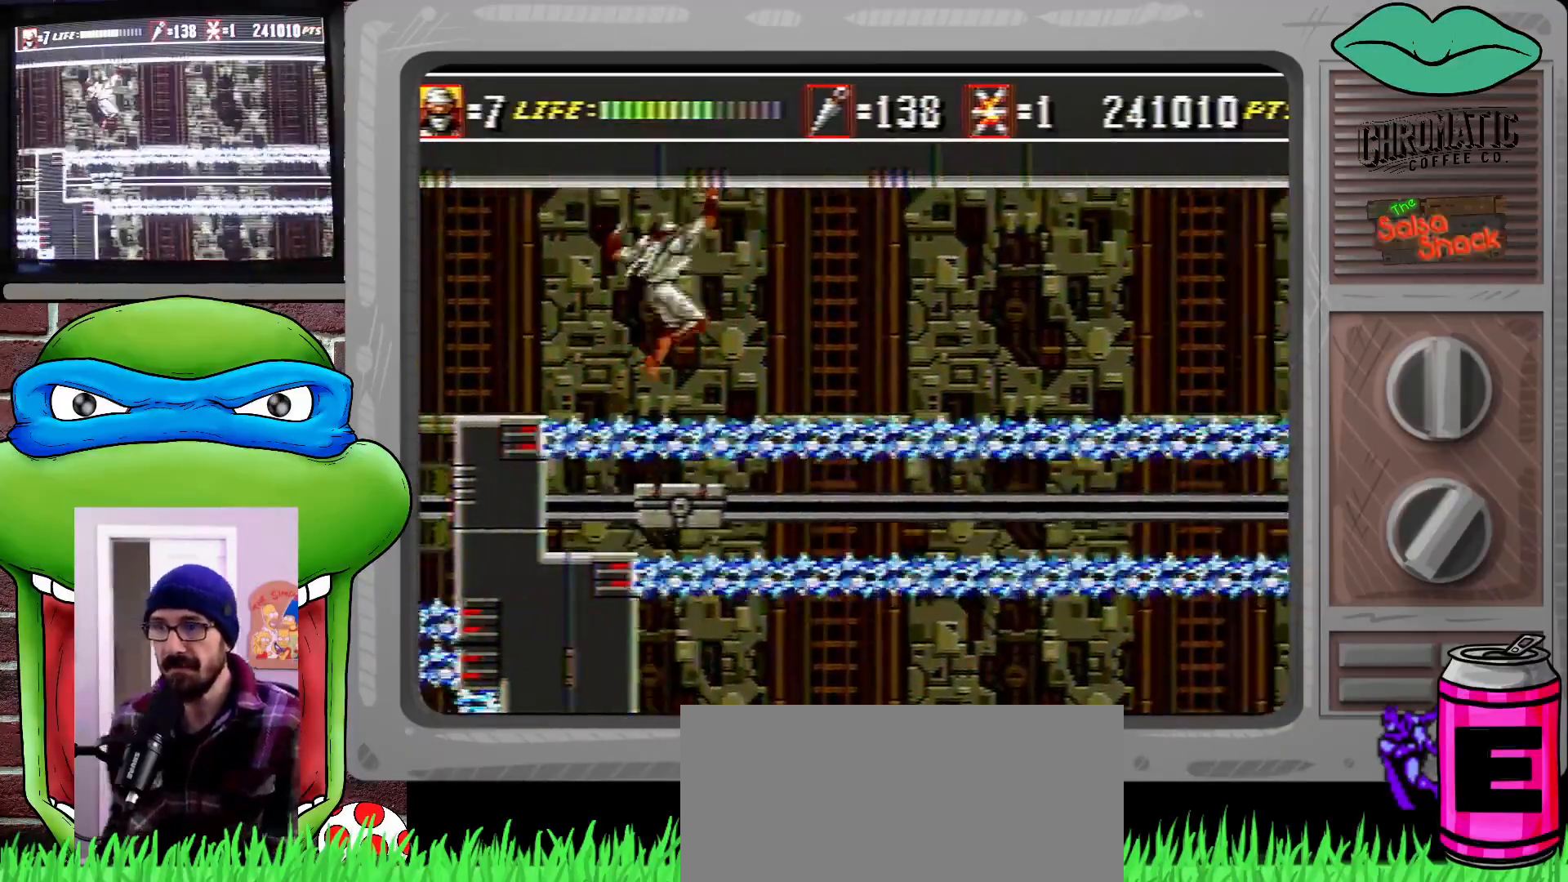
{"buttons": ["DPAD_RIGHT"], "events": []}
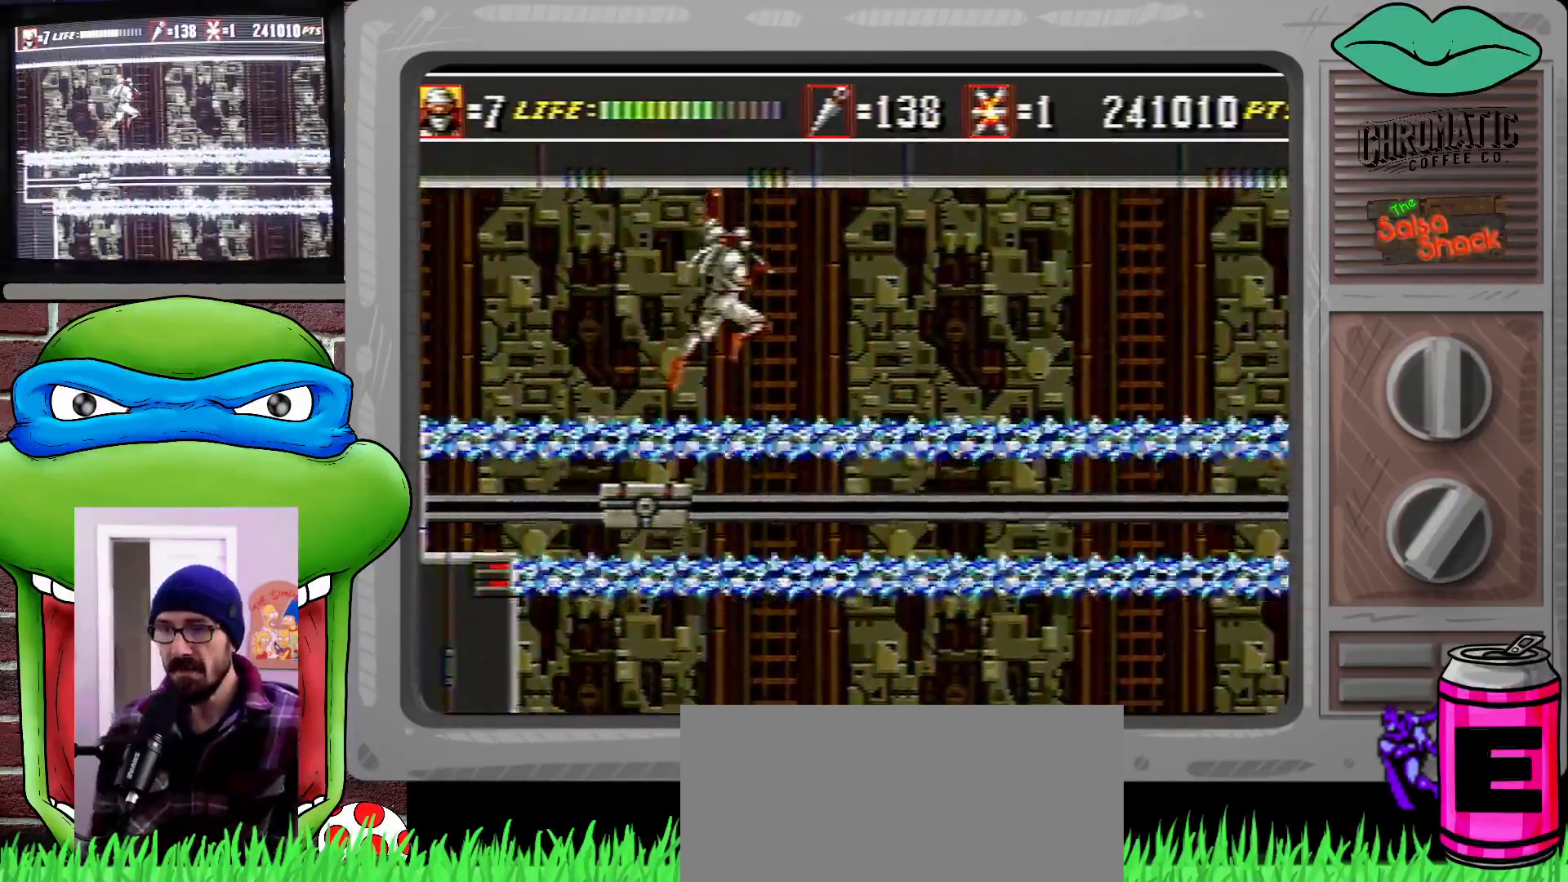
{"buttons": ["DPAD_RIGHT"], "events": []}
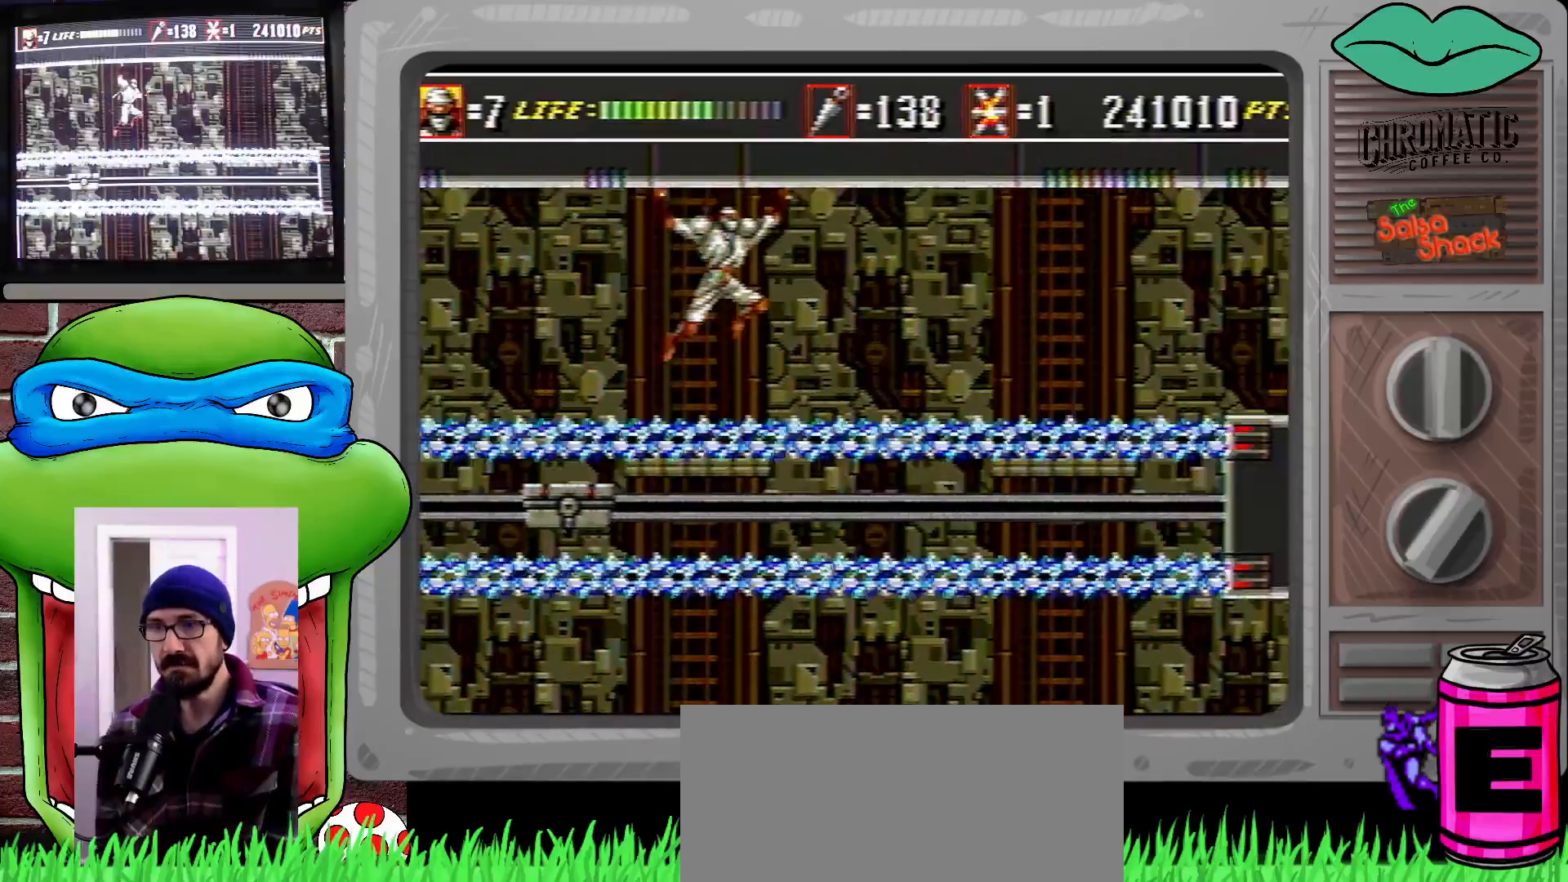
{"buttons": ["DPAD_RIGHT"], "events": []}
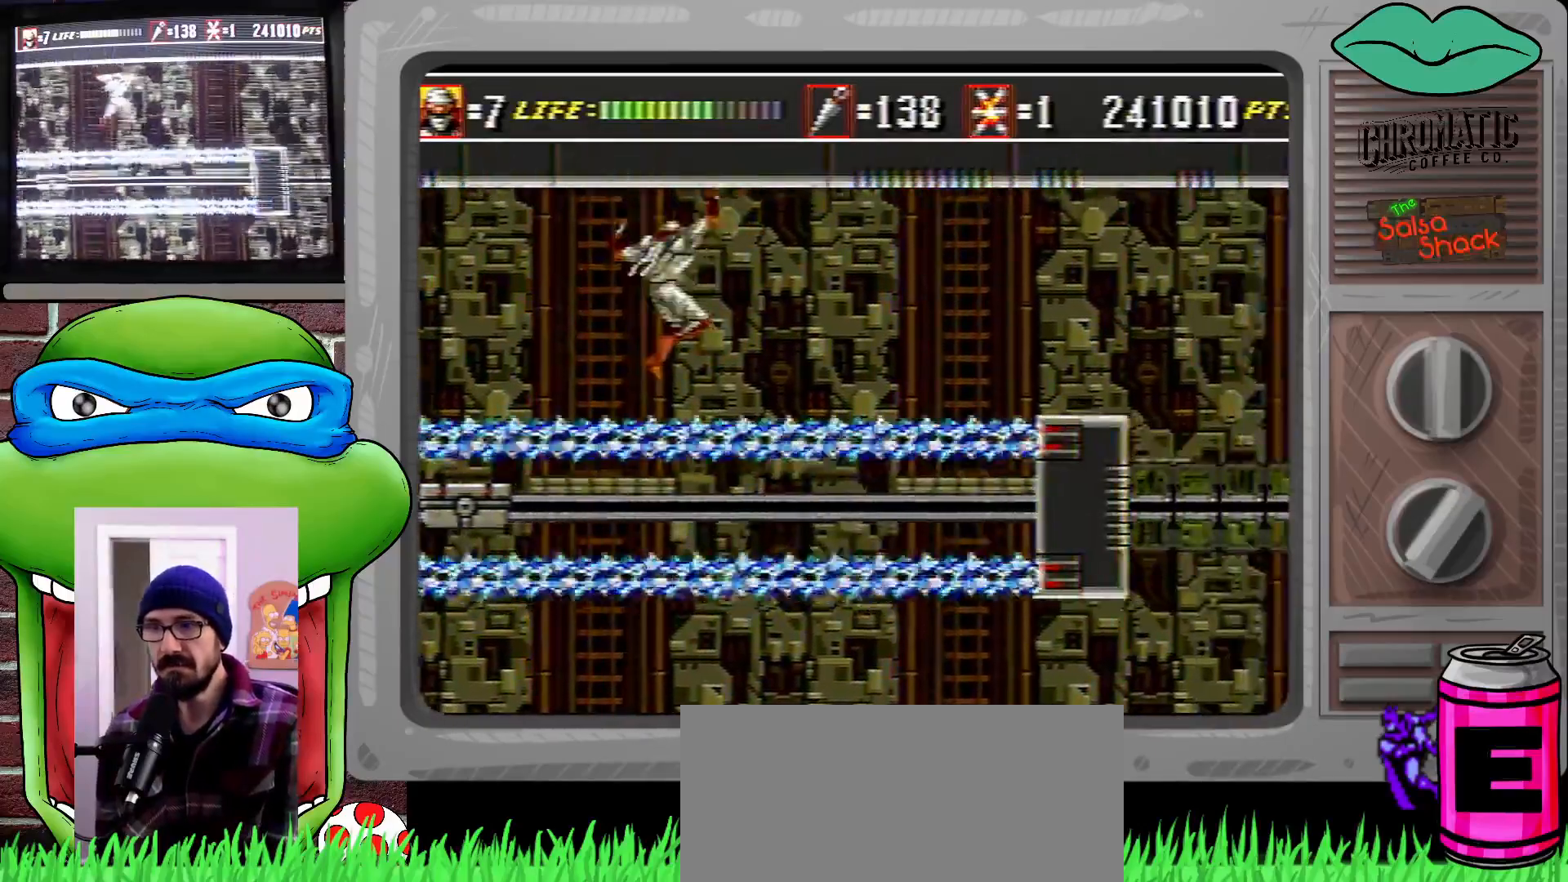
{"buttons": ["DPAD_RIGHT"], "events": []}
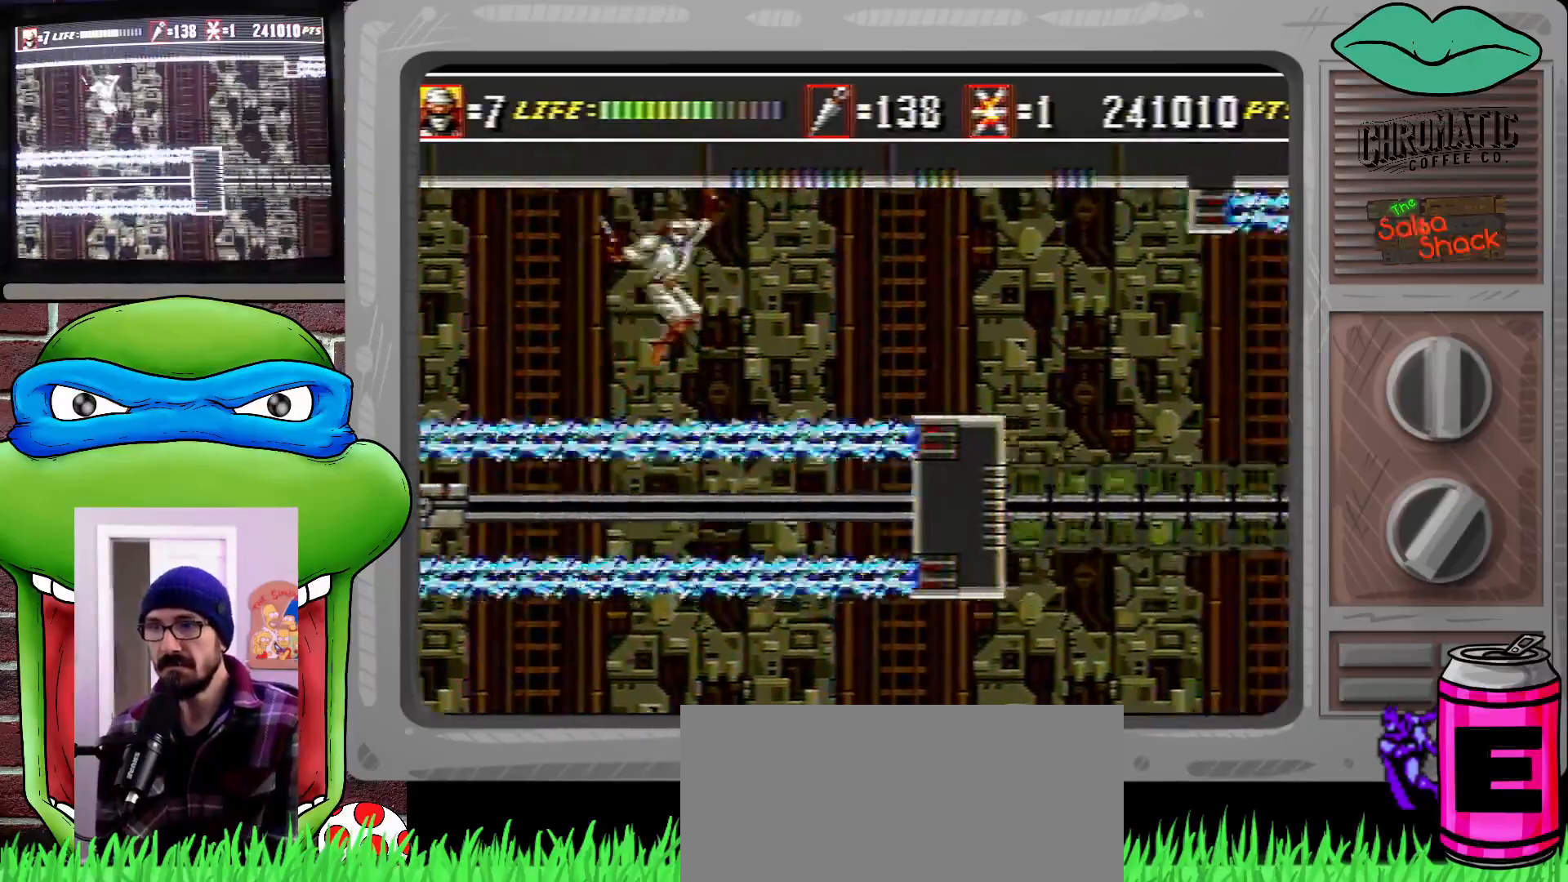
{"buttons": ["DPAD_RIGHT"], "events": []}
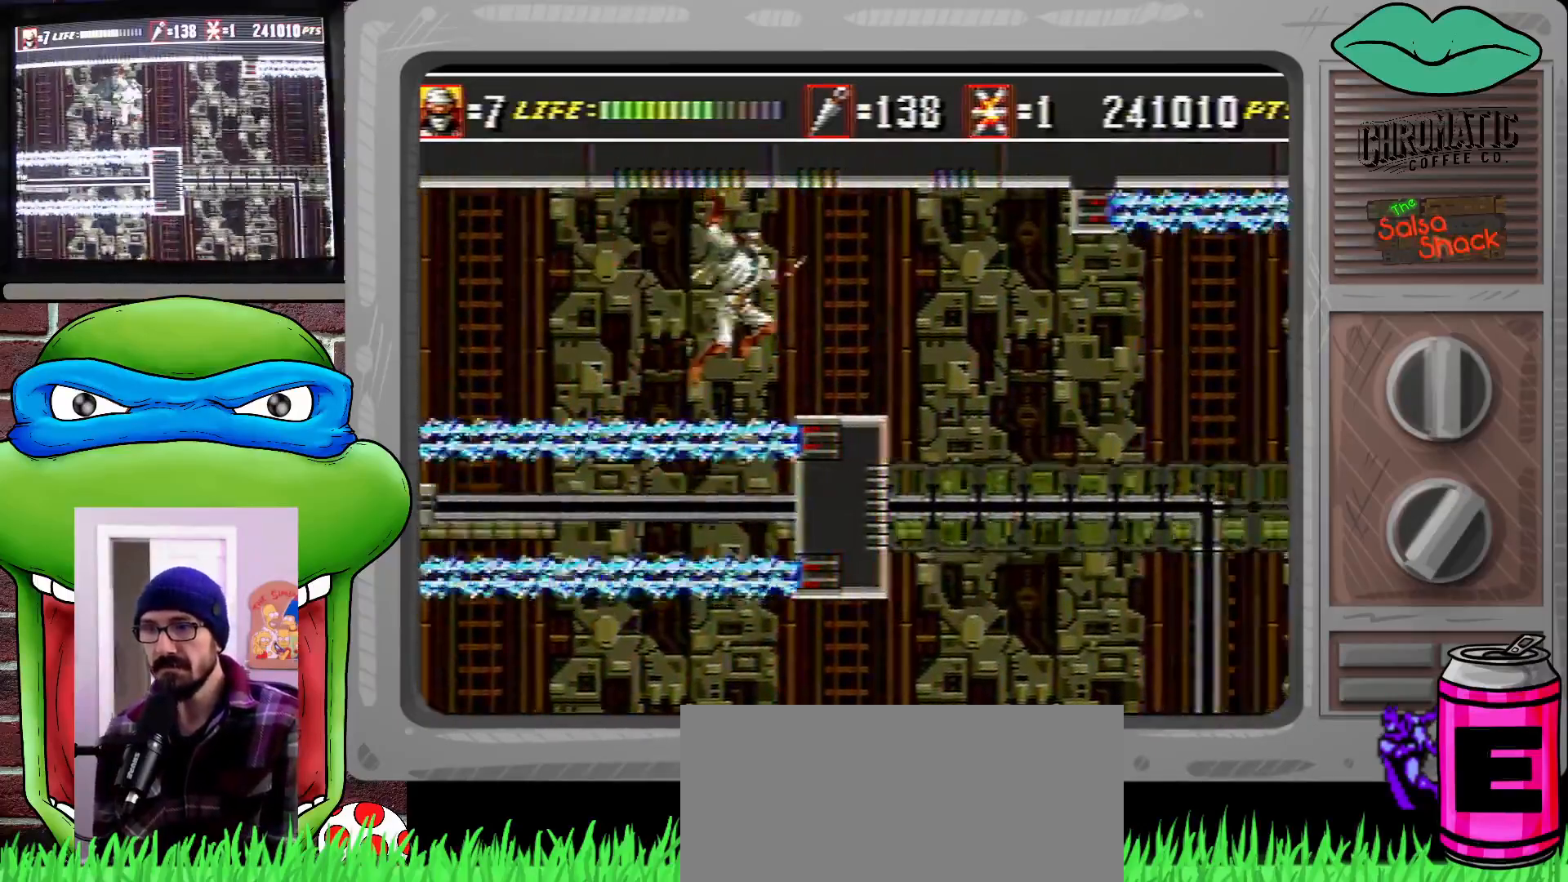
{"buttons": [], "events": [[267, "DPAD_RIGHT", "up"]]}
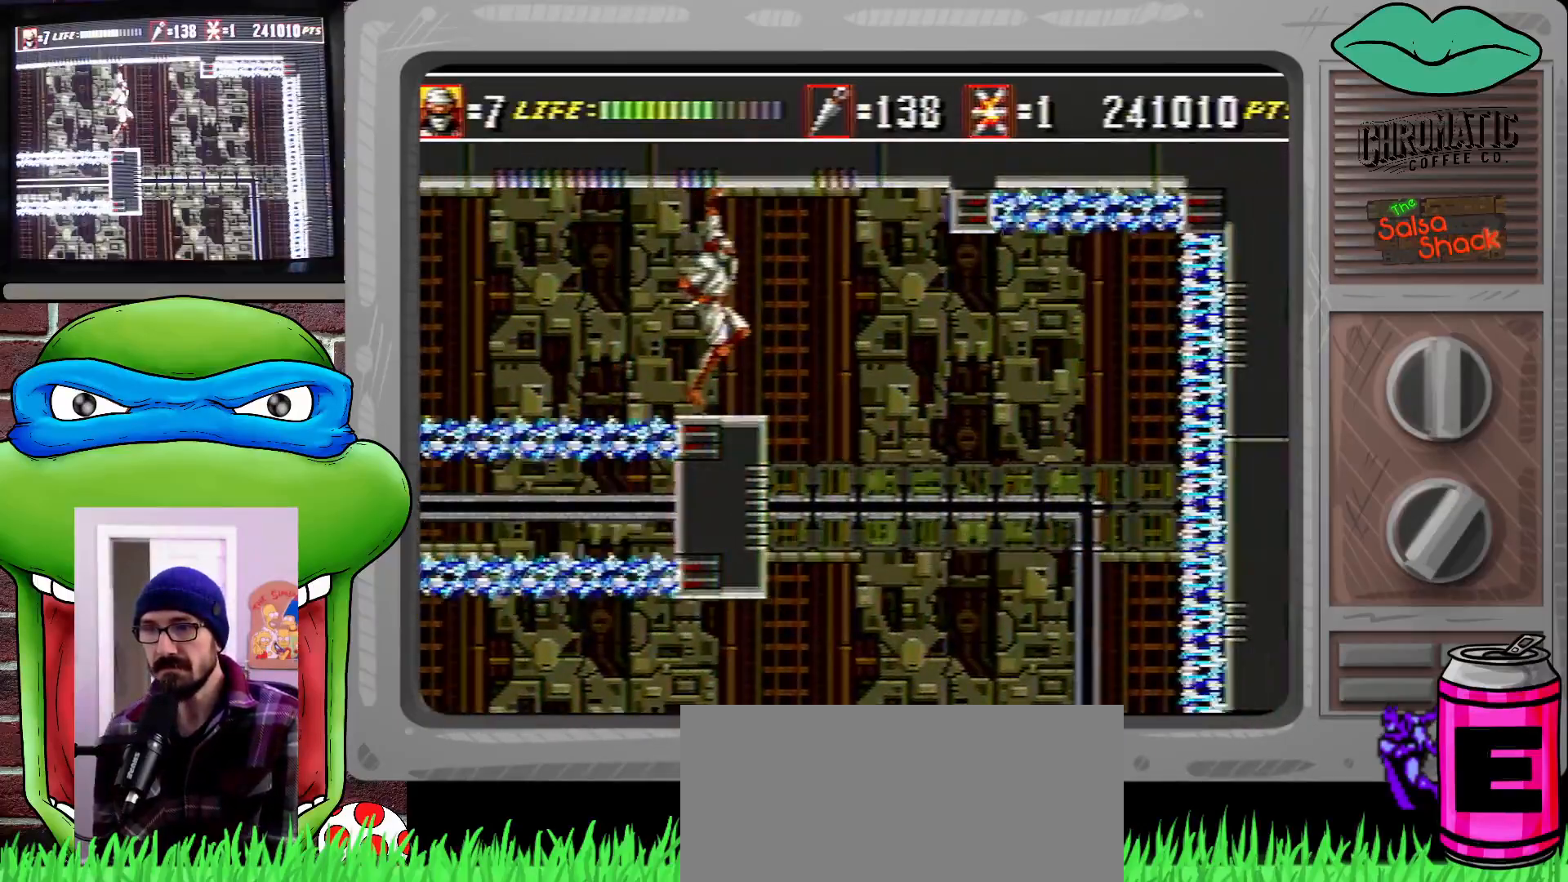
{"buttons": [], "events": [[167, "DPAD_RIGHT", "down"], [200, "DPAD_RIGHT", "up"]]}
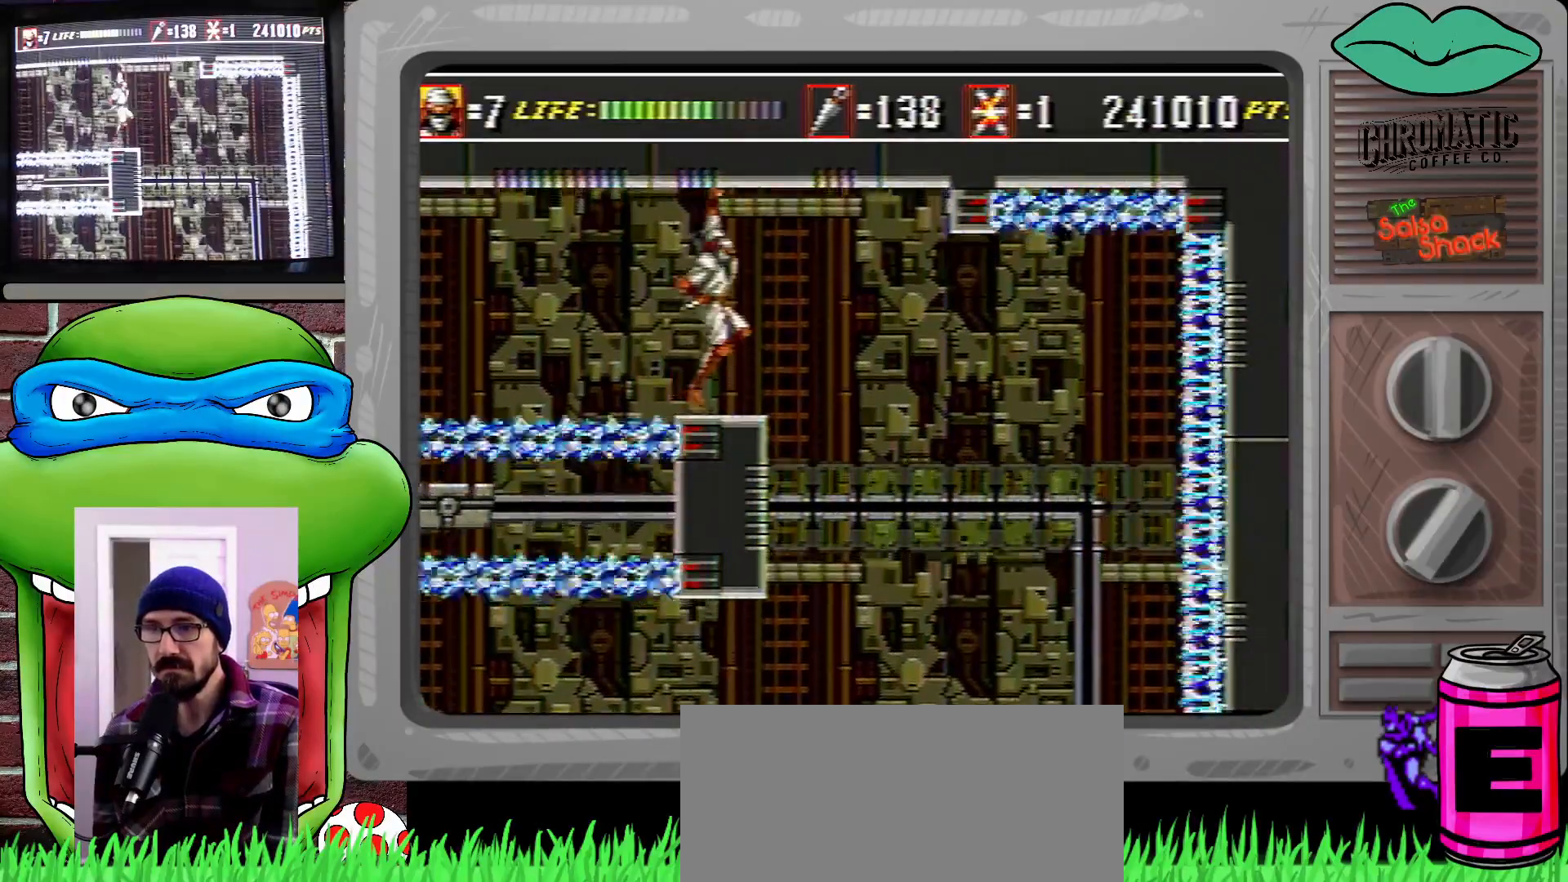
{"buttons": [], "events": [[133, "DPAD_DOWN", "down"], [200, "C", "down"], [267, "C", "up"], [367, "DPAD_DOWN", "up"]]}
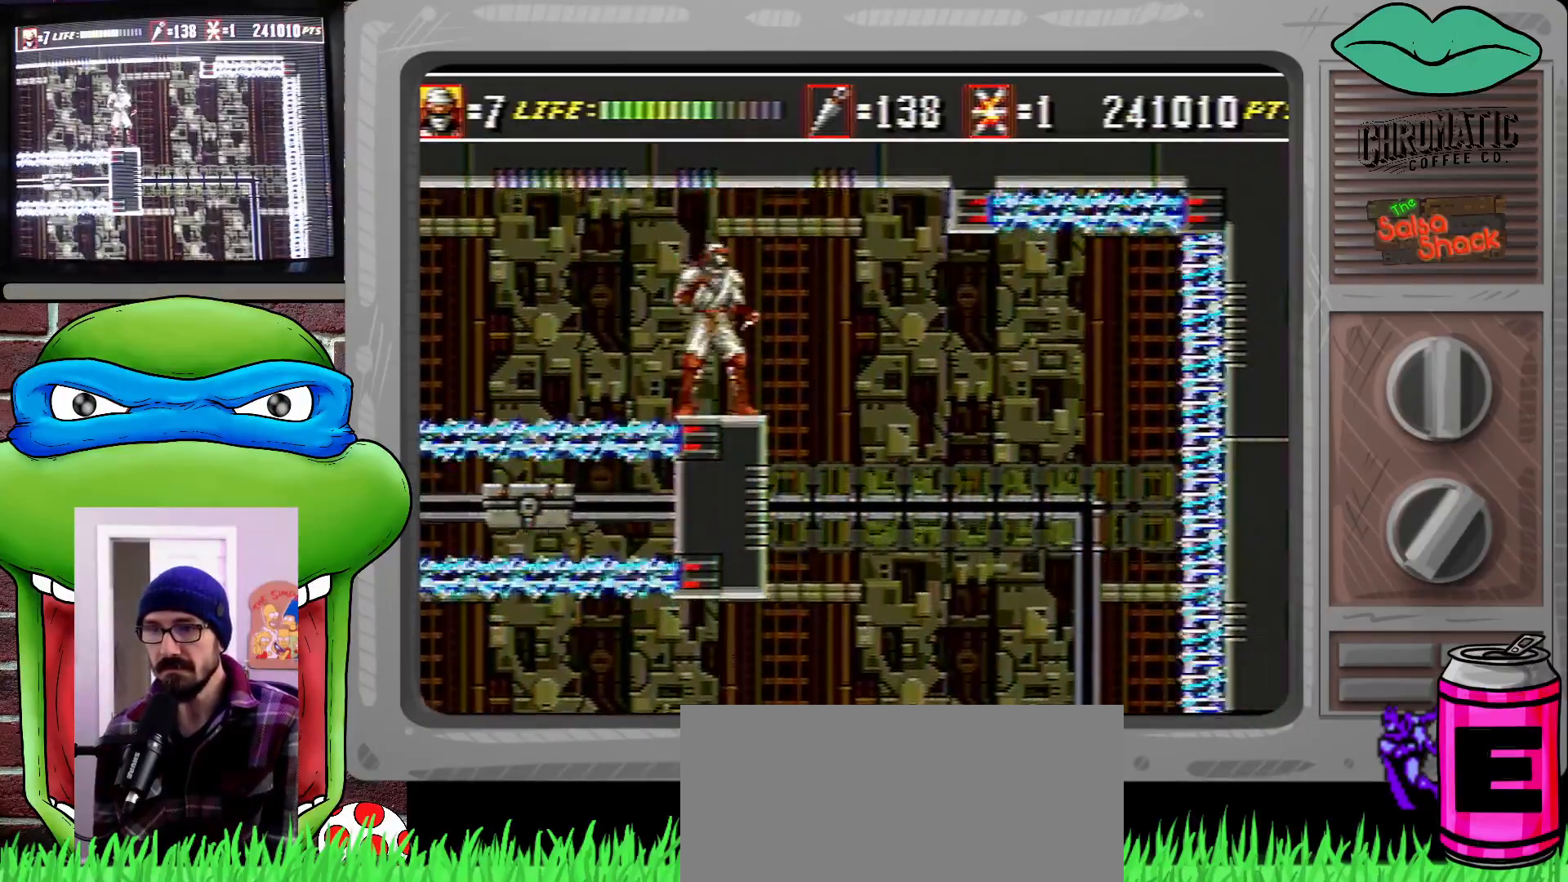
{"buttons": [], "events": []}
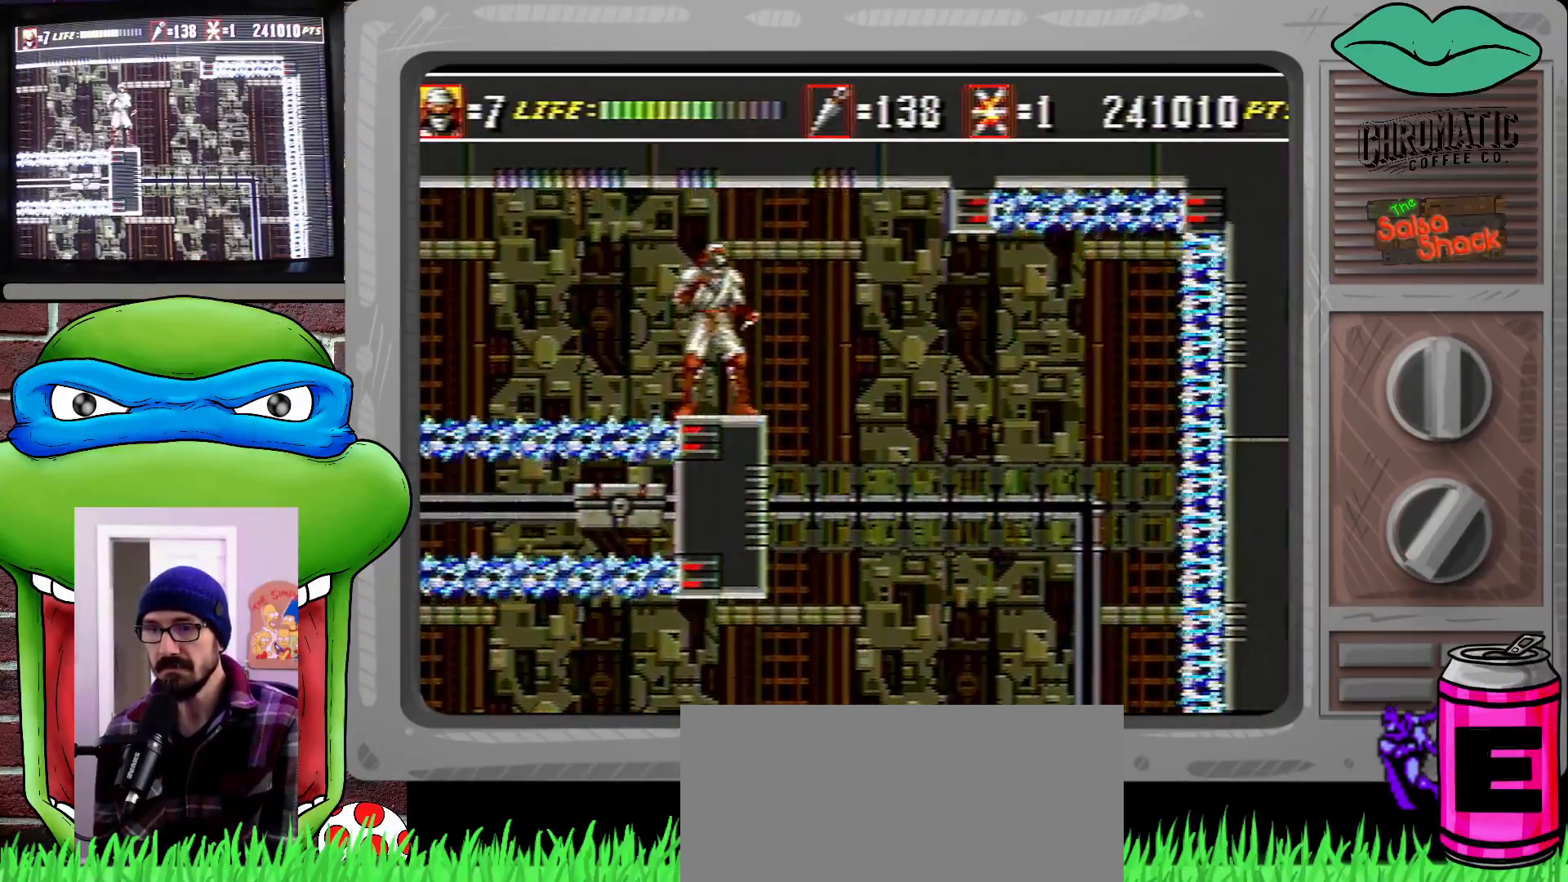
{"buttons": [], "events": []}
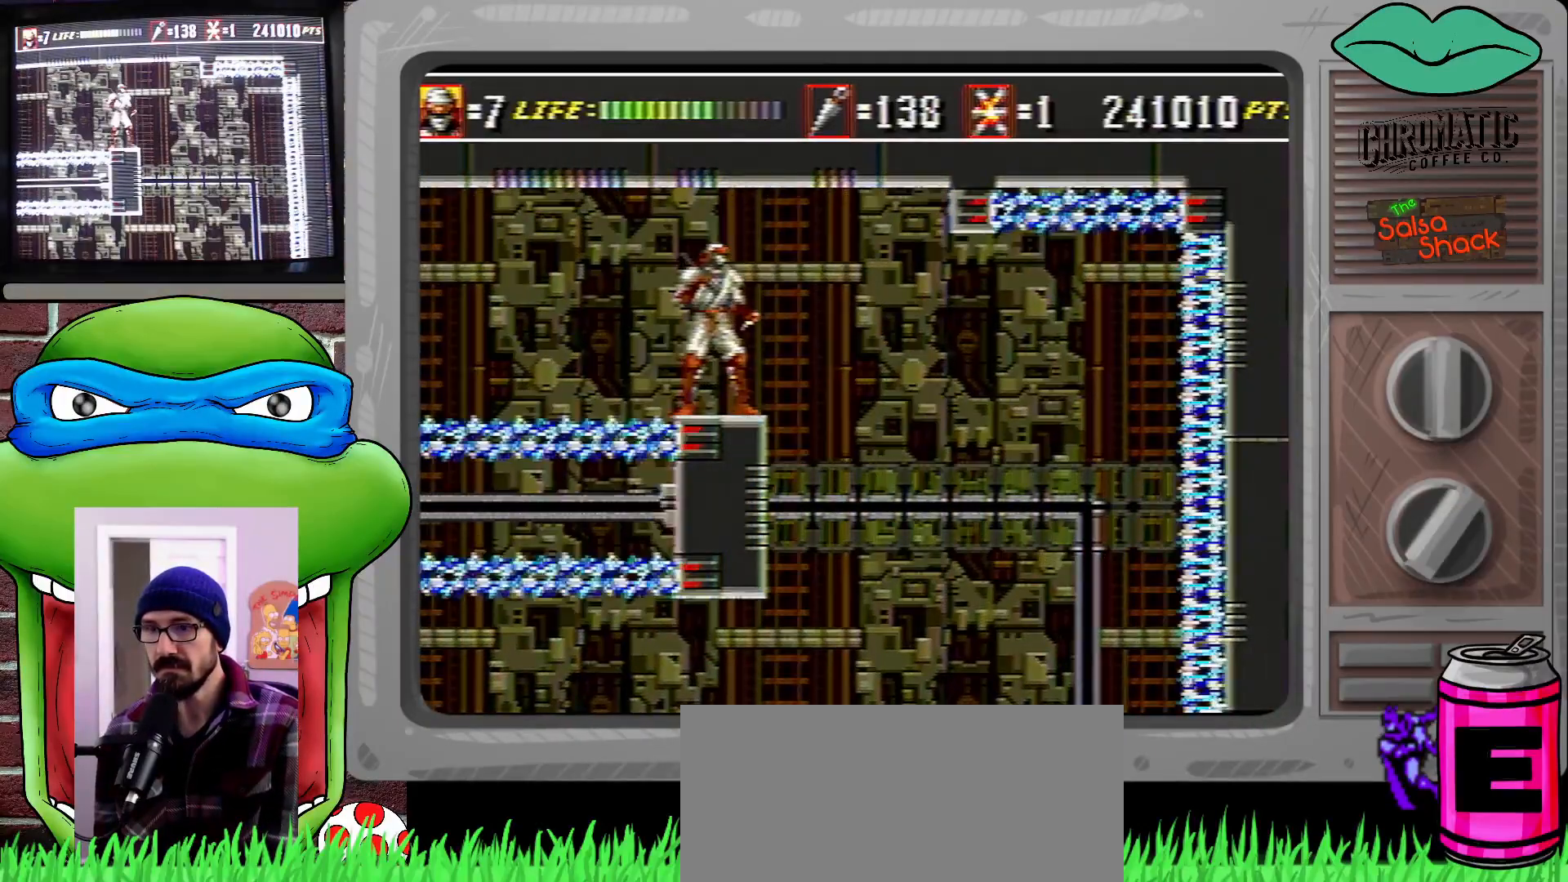
{"buttons": ["DPAD_RIGHT"], "events": [[267, "DPAD_RIGHT", "down"]]}
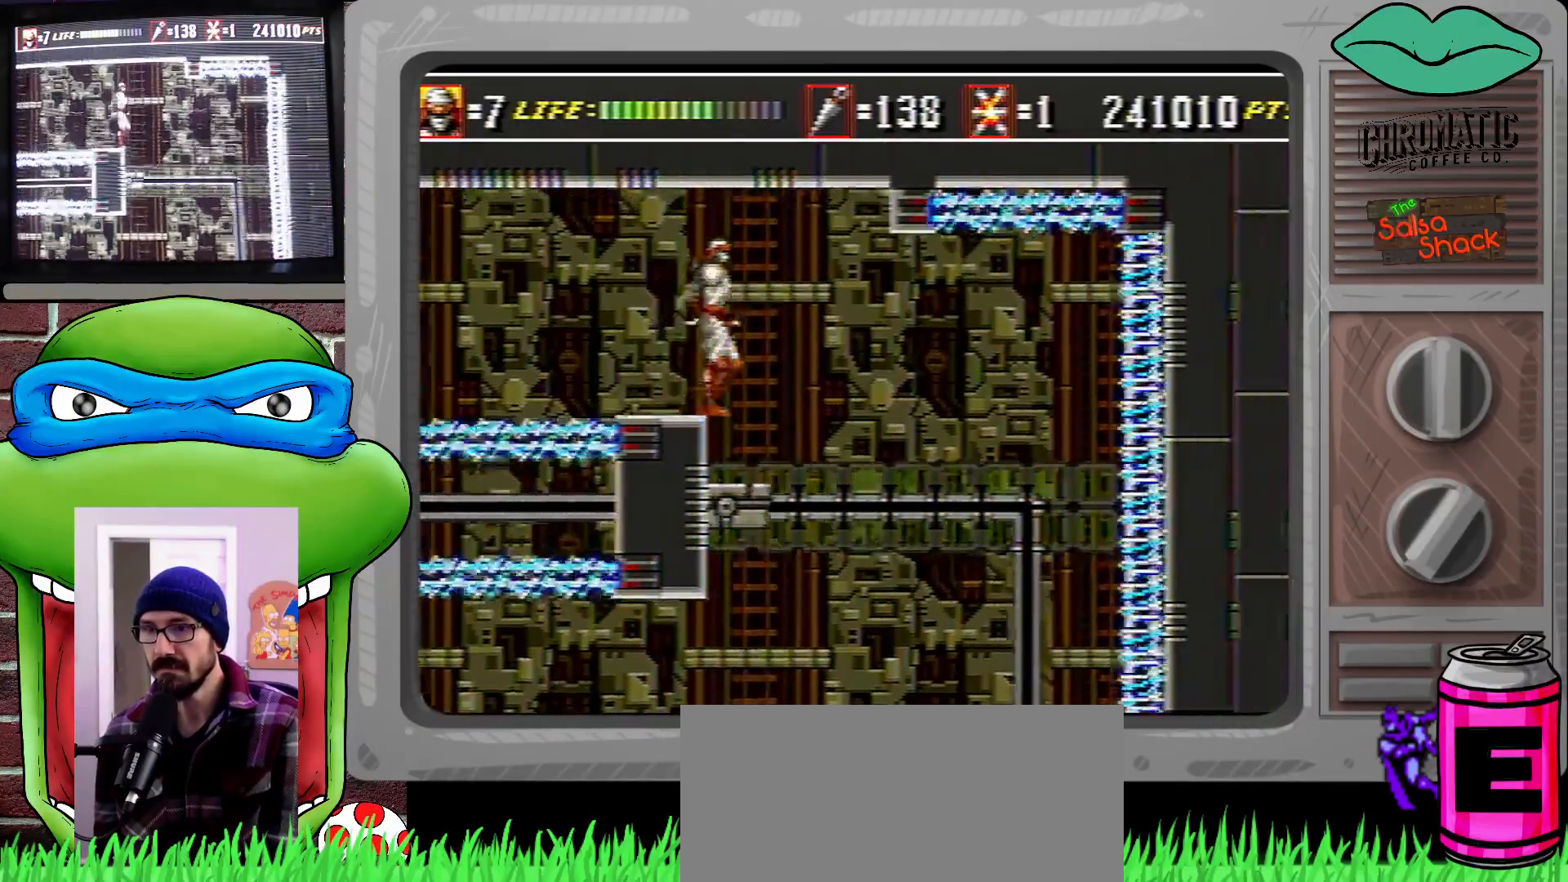
{"buttons": ["DPAD_RIGHT"], "events": [[233, "DPAD_RIGHT", "up"], [500, "DPAD_RIGHT", "down"]]}
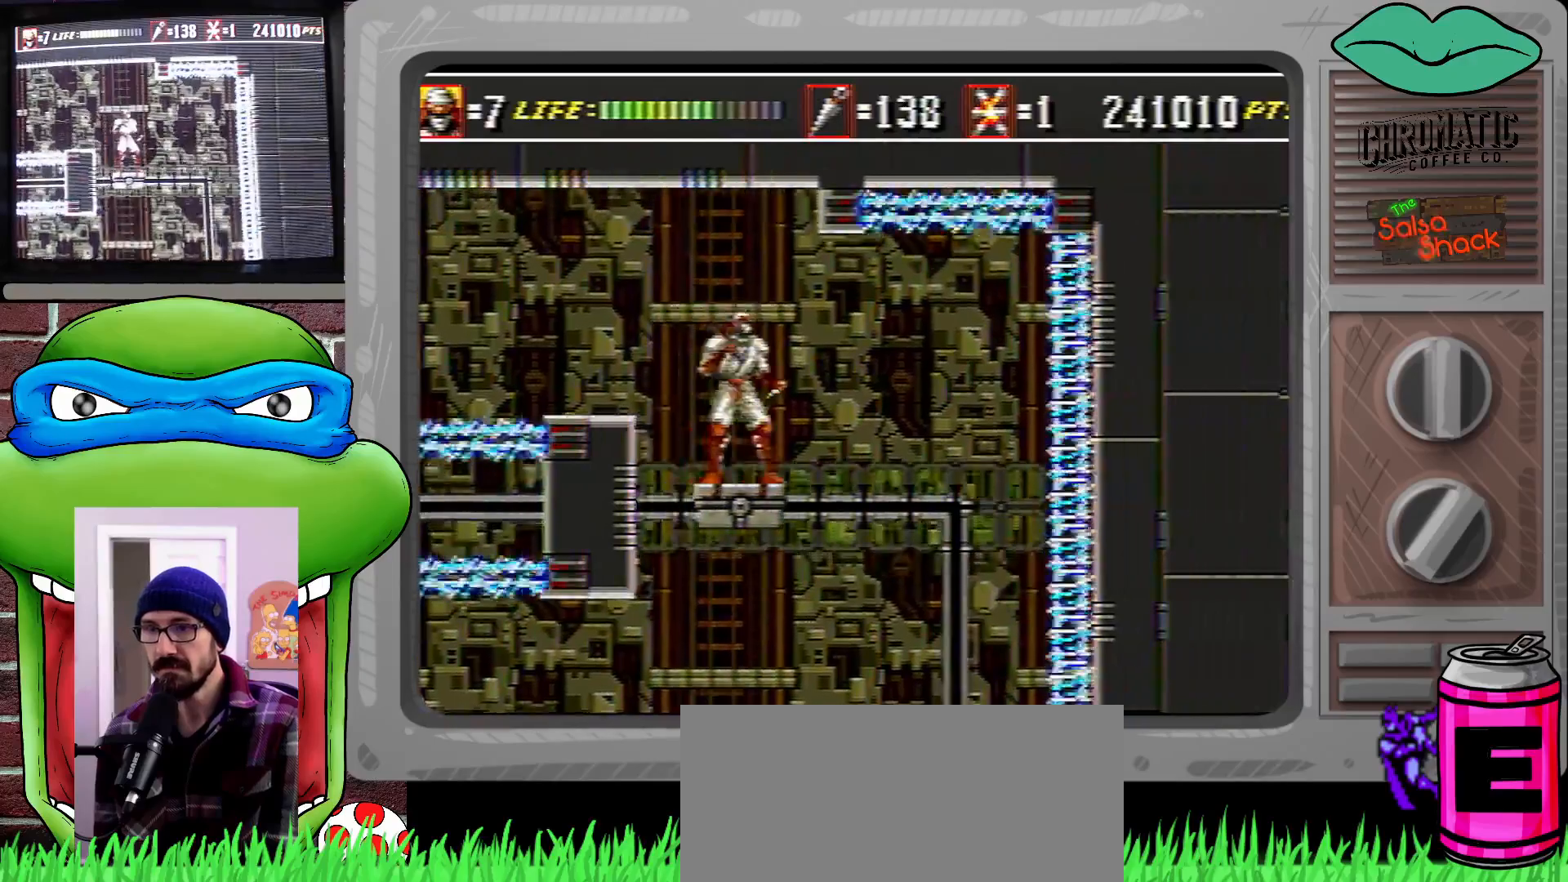
{"buttons": [], "events": [[100, "DPAD_RIGHT", "up"], [300, "DPAD_LEFT", "down"], [333, "DPAD_LEFT", "up"]]}
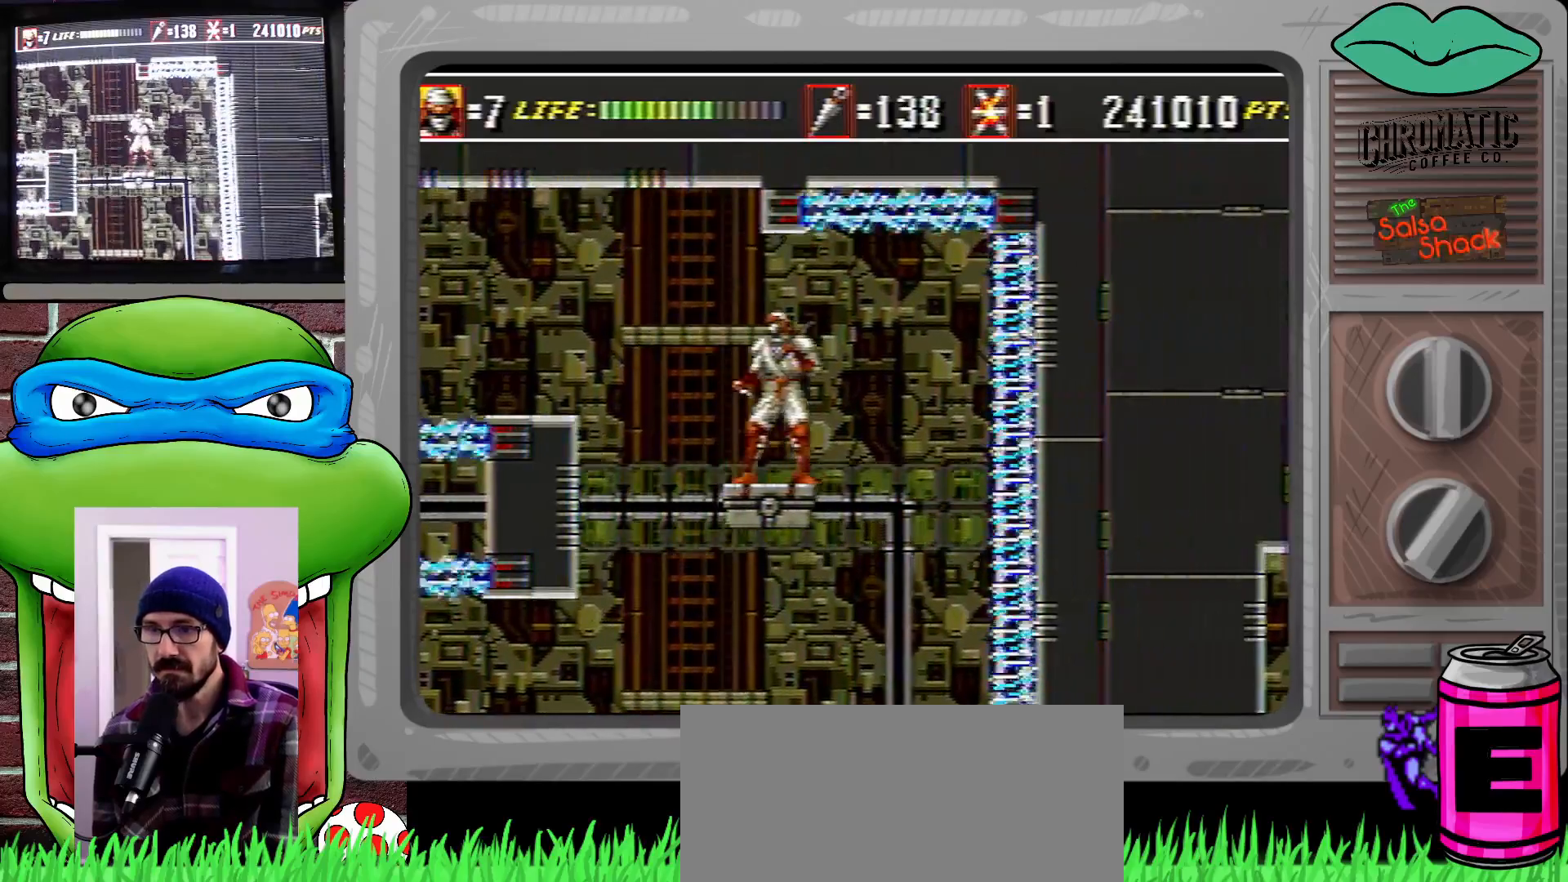
{"buttons": [], "events": []}
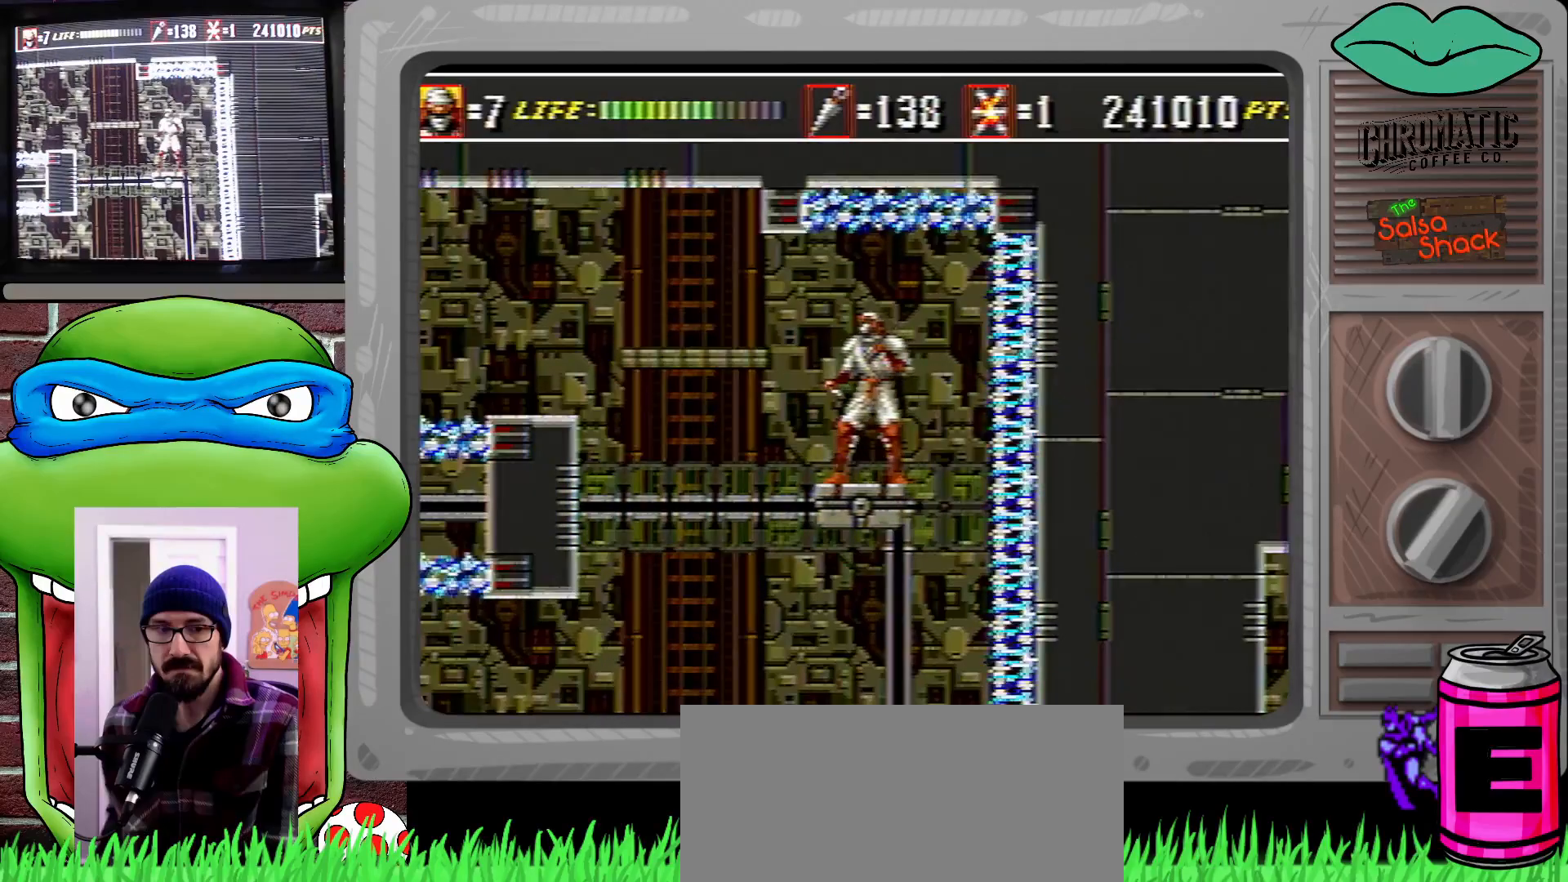
{"buttons": [], "events": []}
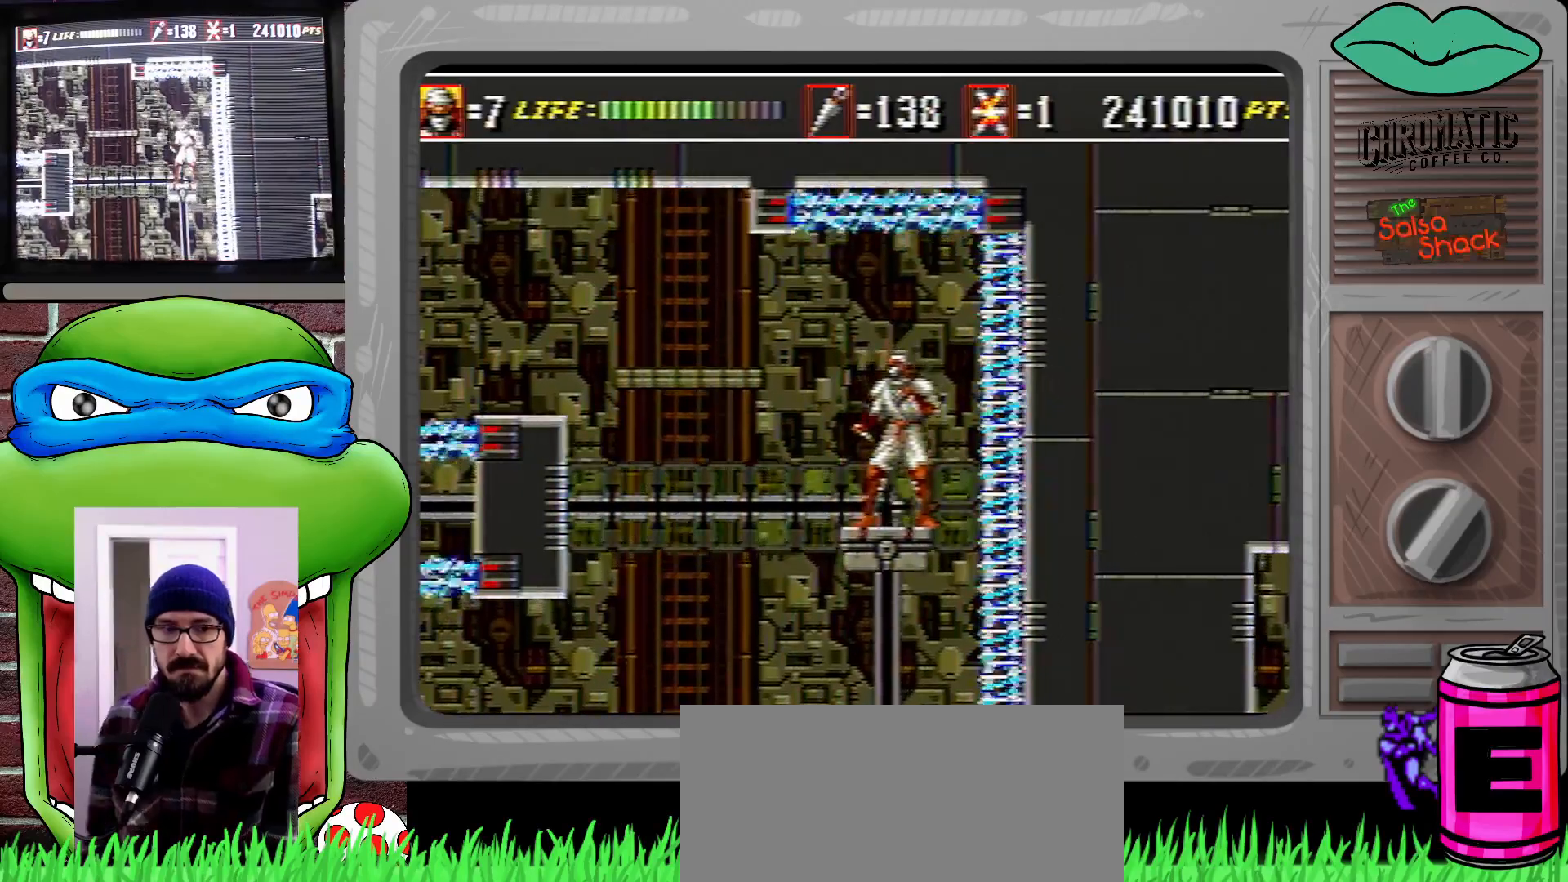
{"buttons": [], "events": []}
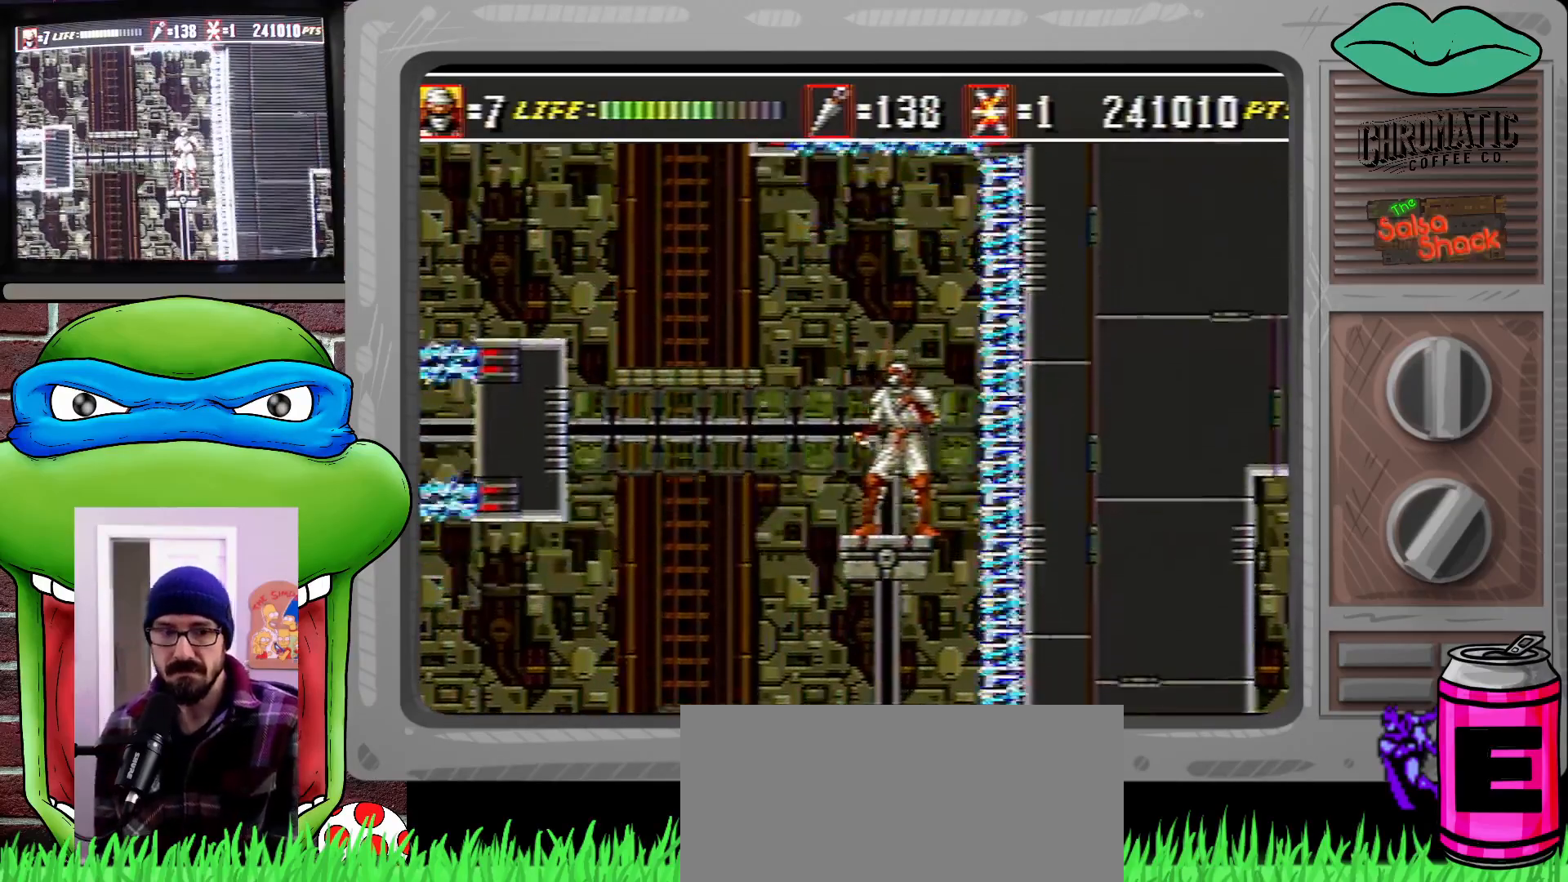
{"buttons": [], "events": []}
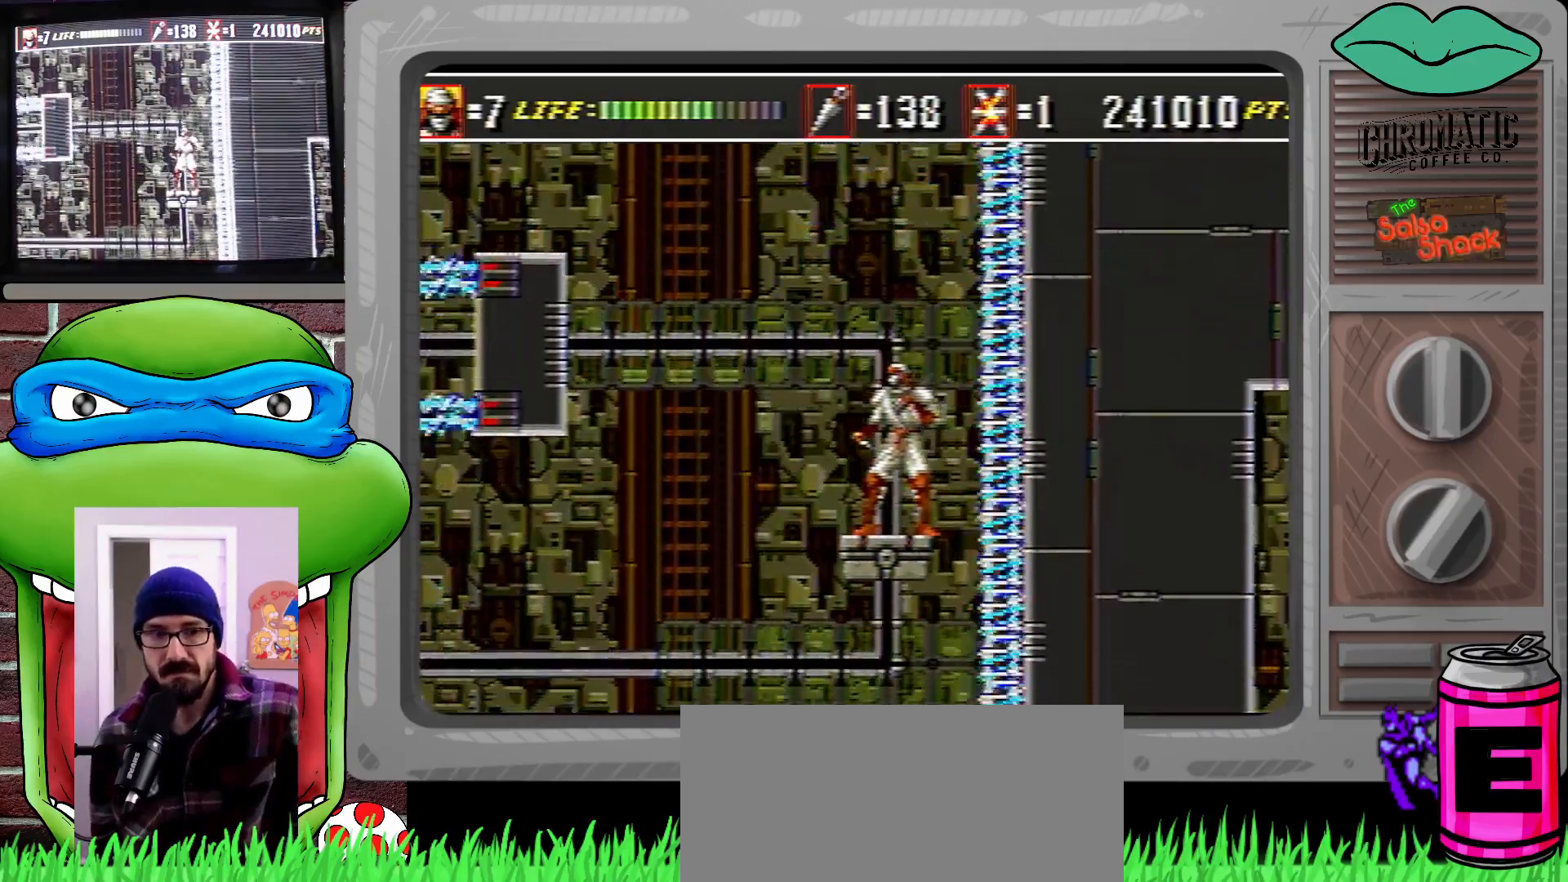
{"buttons": [], "events": []}
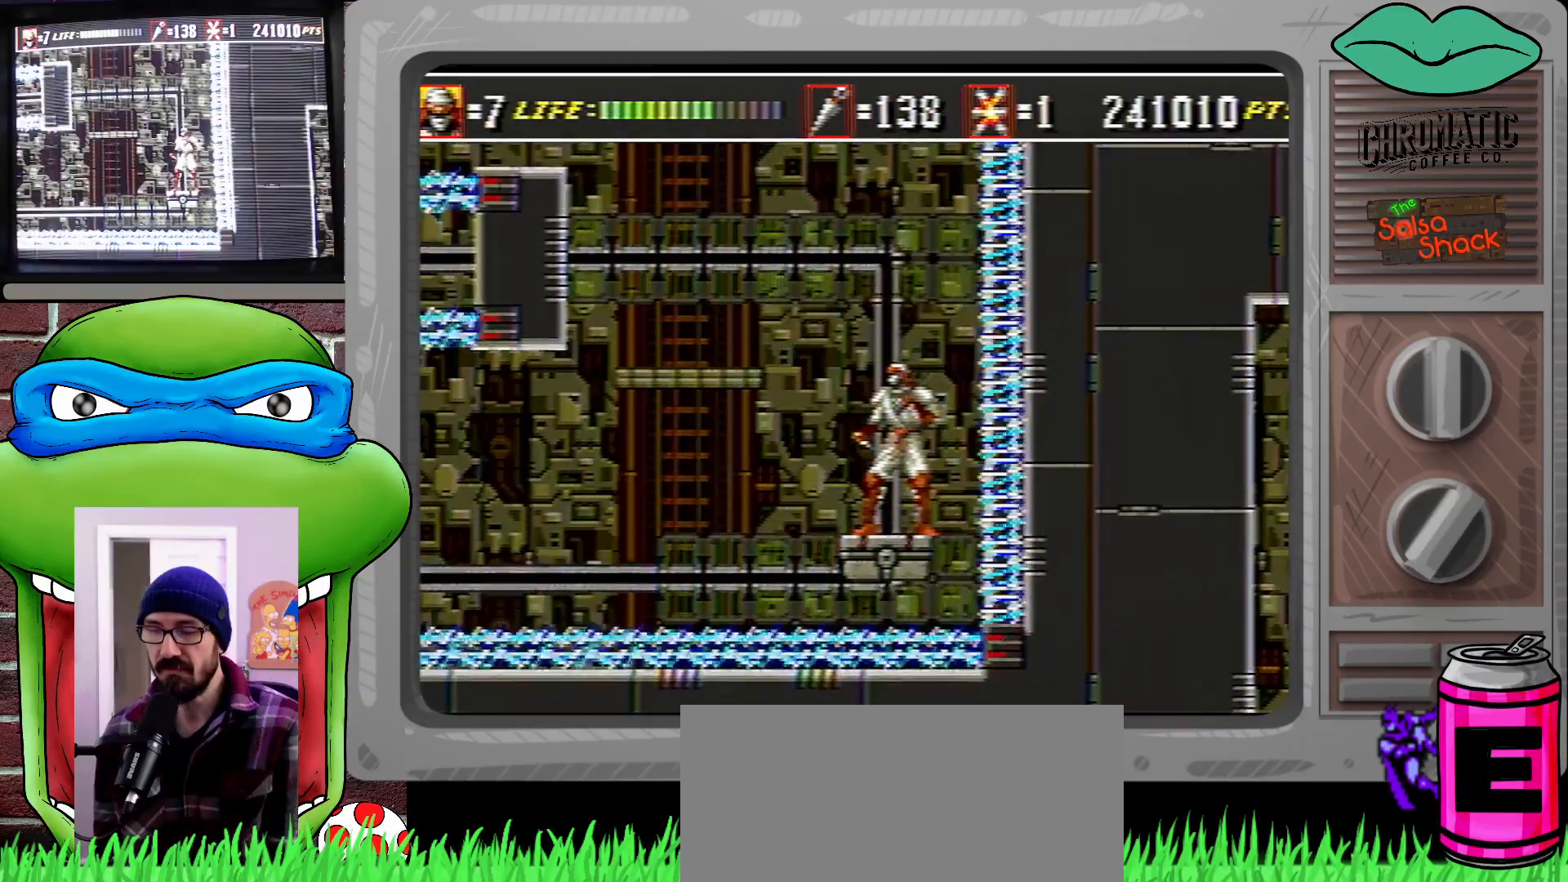
{"buttons": [], "events": [[400, "DPAD_LEFT", "down"], [467, "DPAD_LEFT", "up"]]}
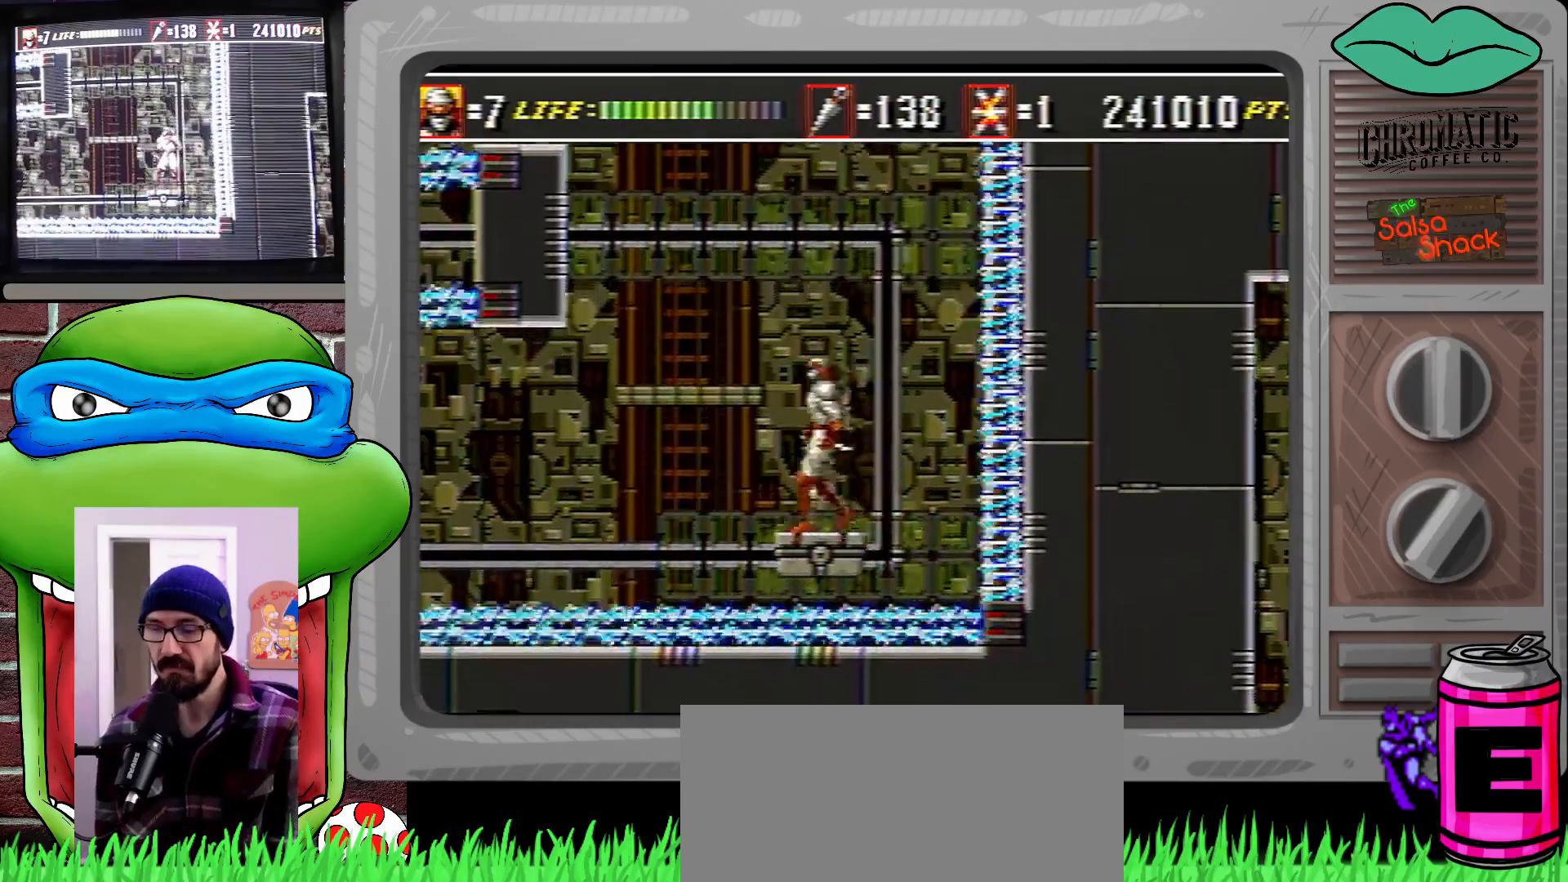
{"buttons": [], "events": []}
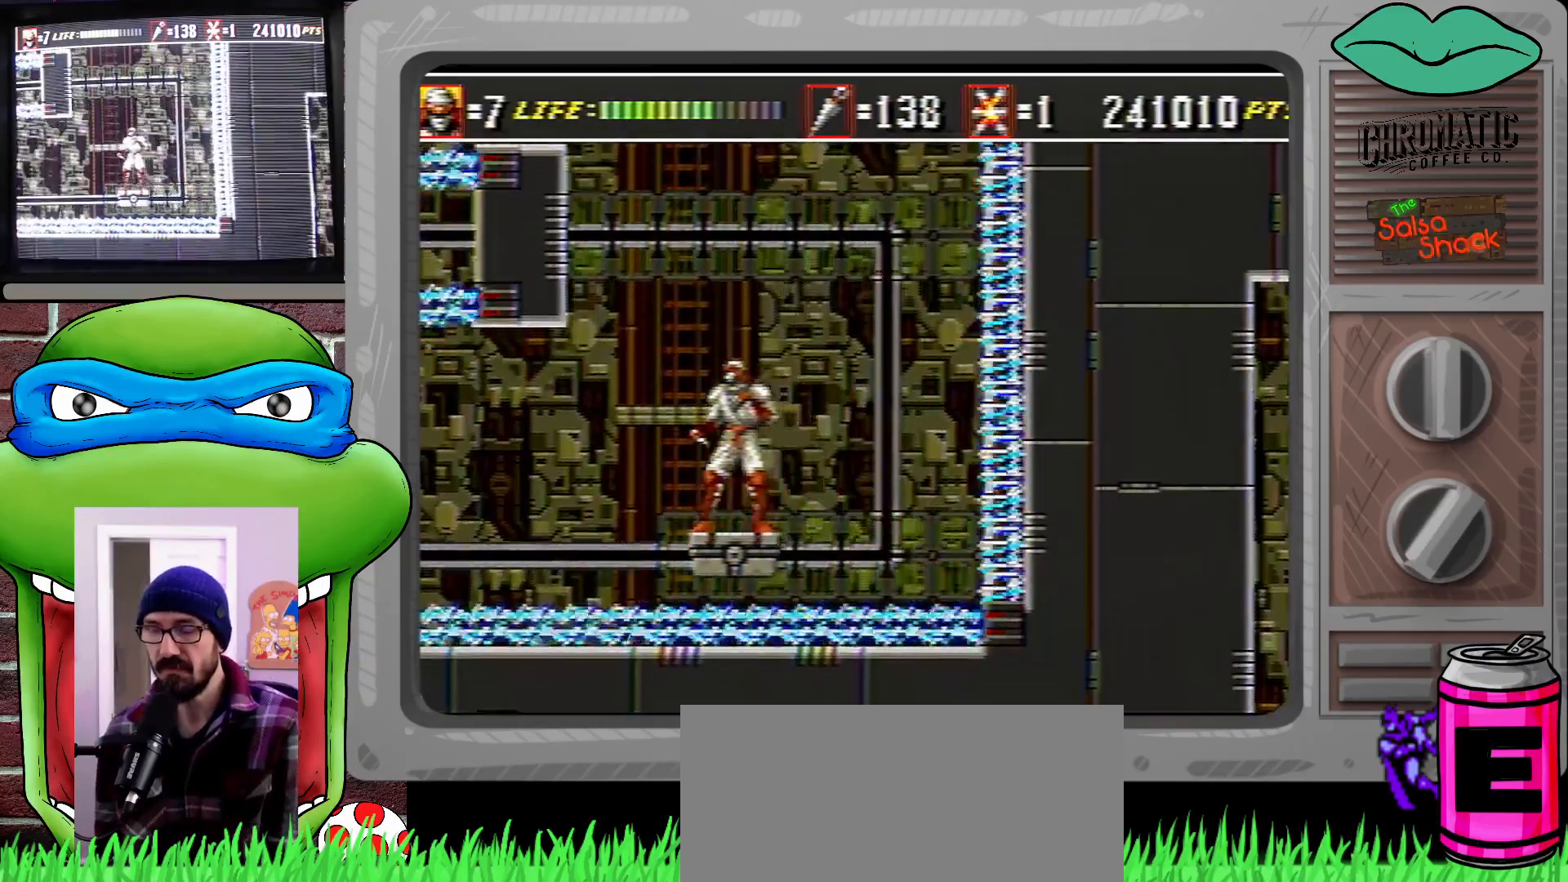
{"buttons": ["DPAD_LEFT"], "events": [[33, "DPAD_RIGHT", "down"], [67, "DPAD_RIGHT", "up"], [467, "DPAD_LEFT", "down"]]}
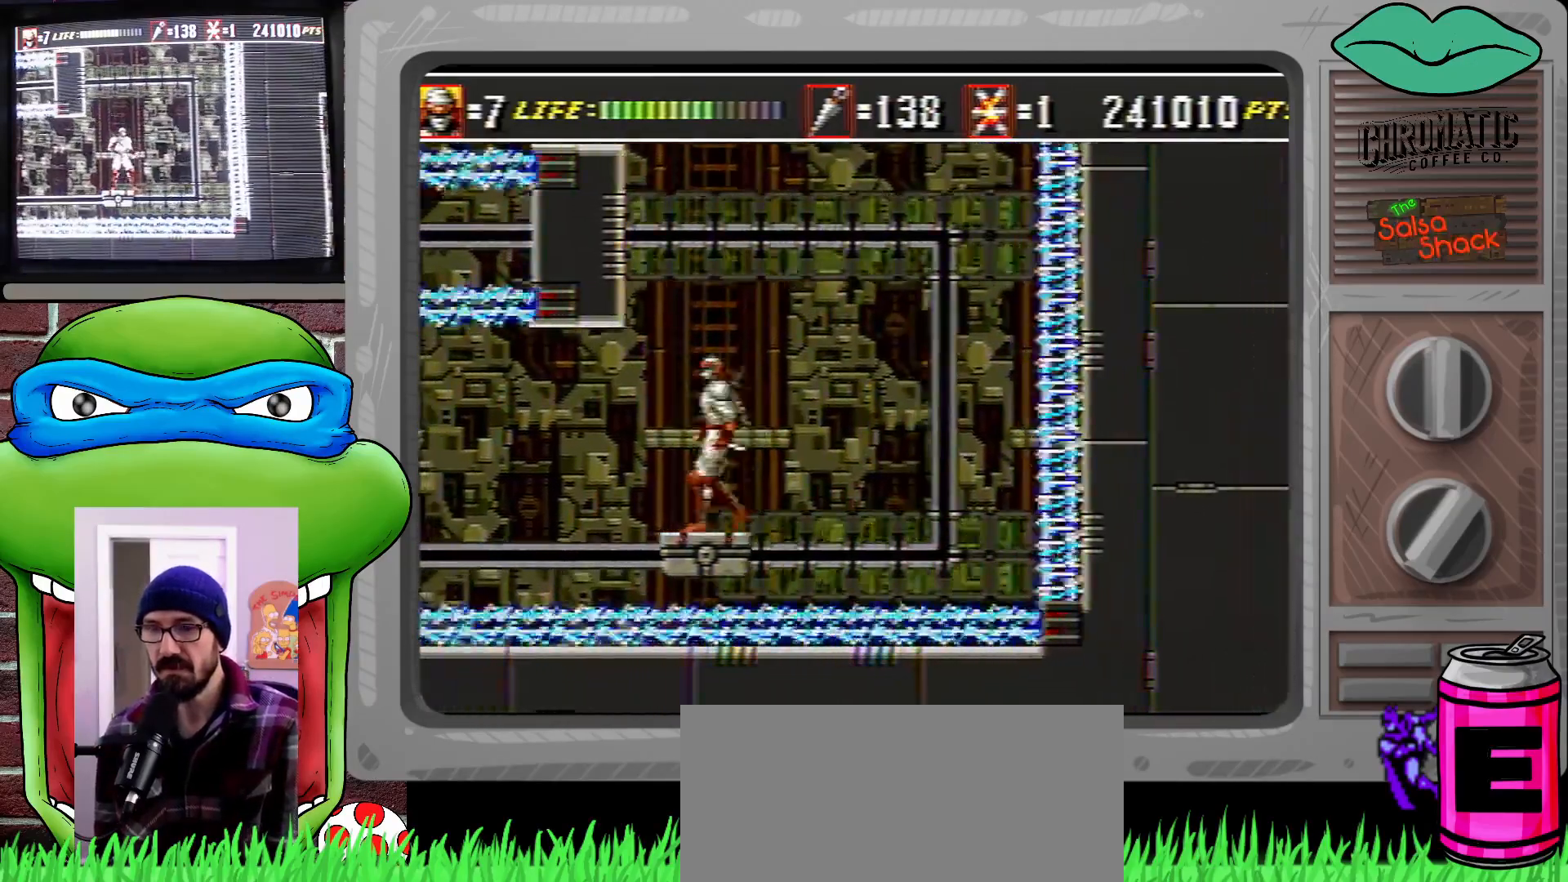
{"buttons": [], "events": [[33, "DPAD_LEFT", "up"], [200, "DPAD_RIGHT", "down"], [267, "DPAD_RIGHT", "up"]]}
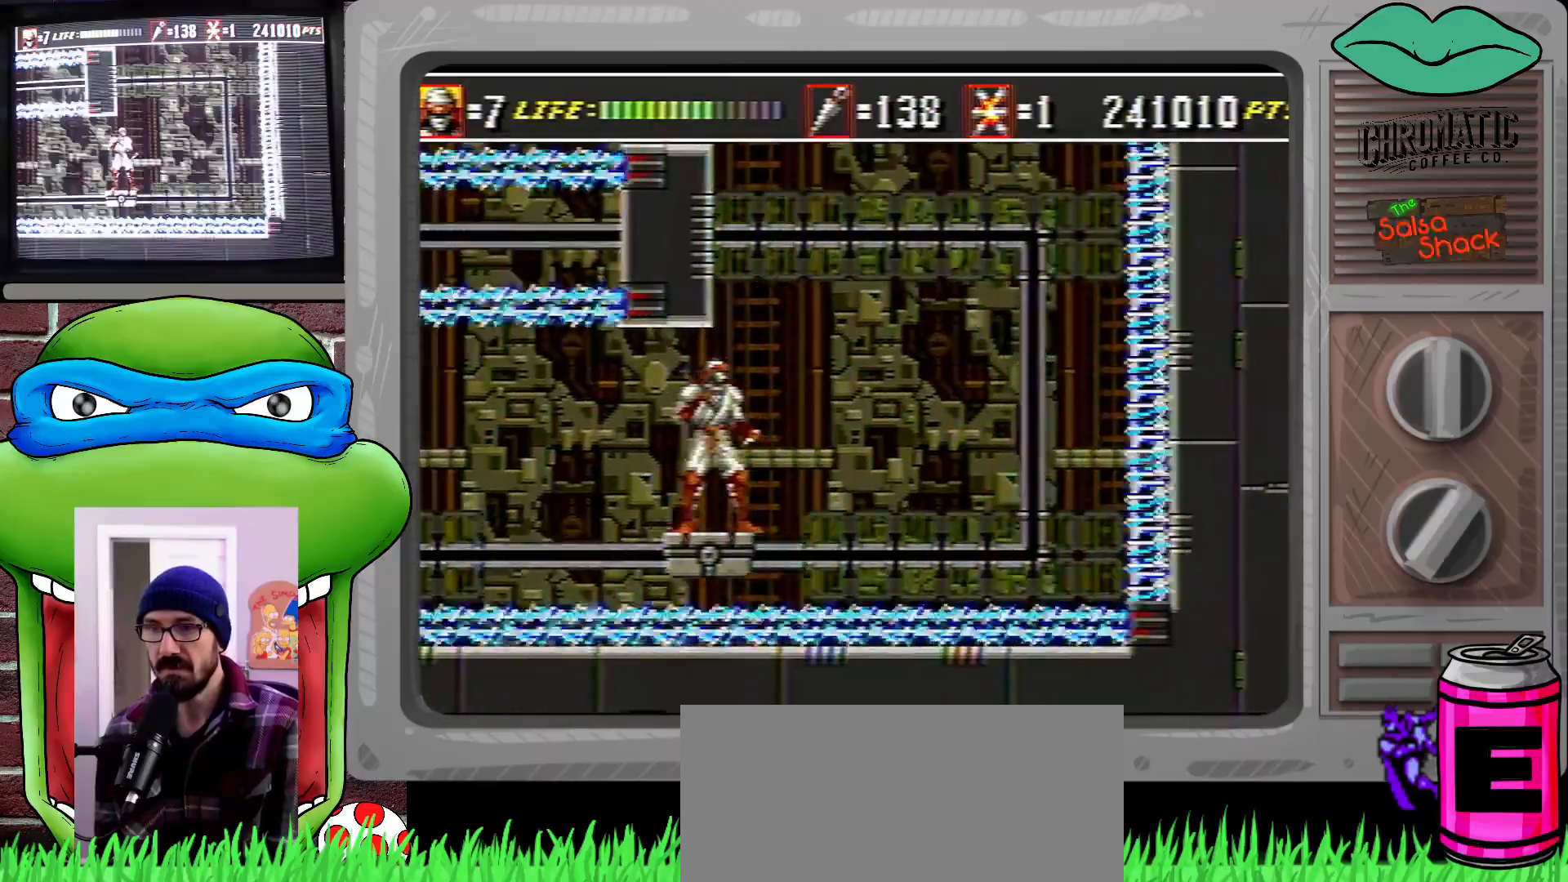
{"buttons": [], "events": []}
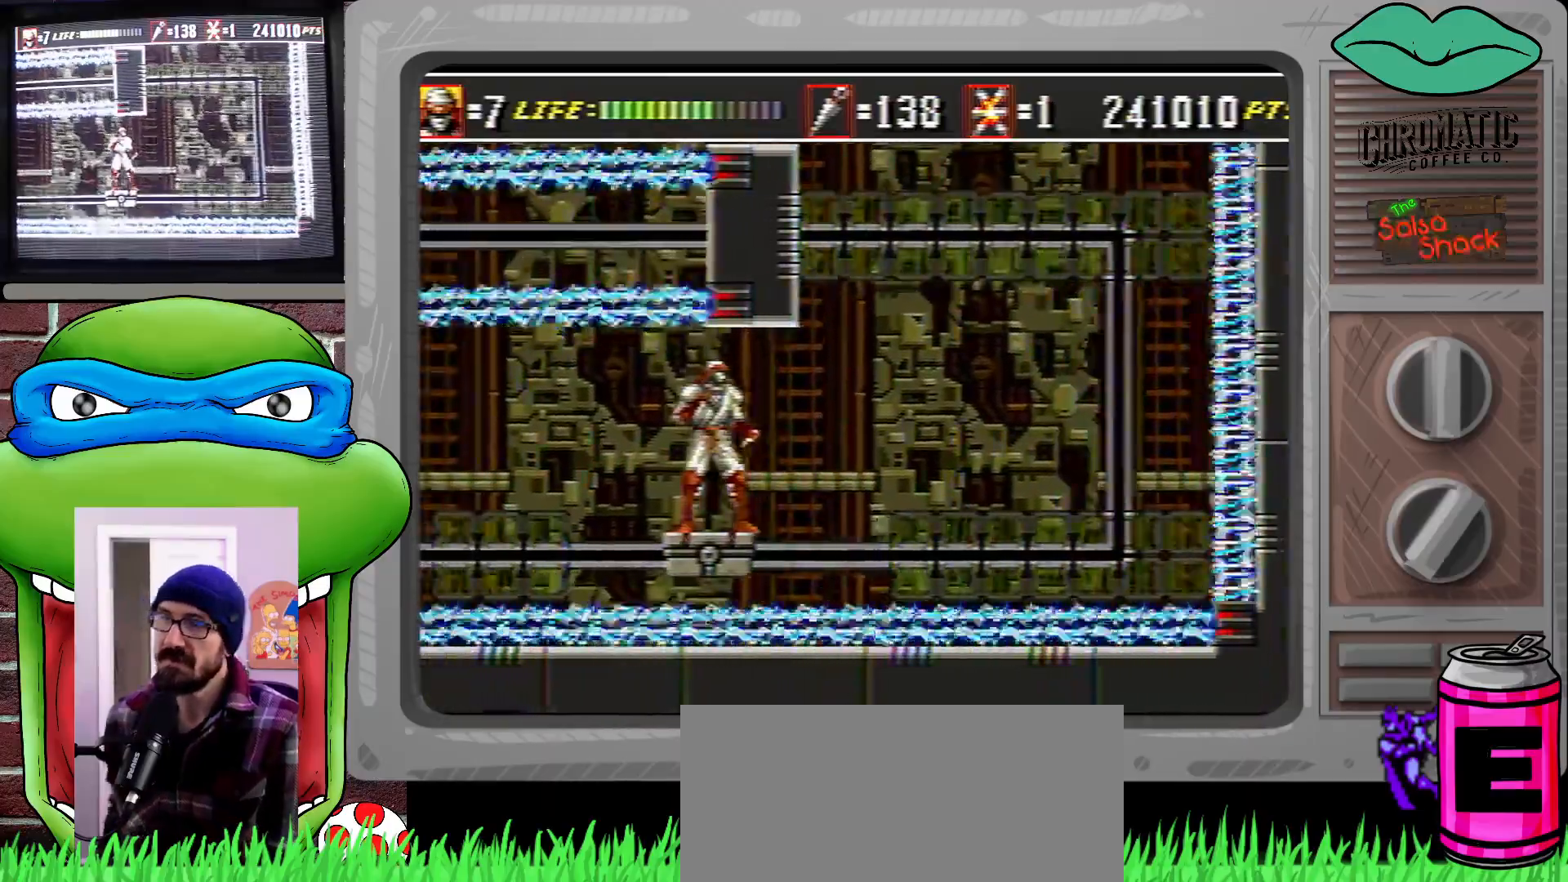
{"buttons": [], "events": []}
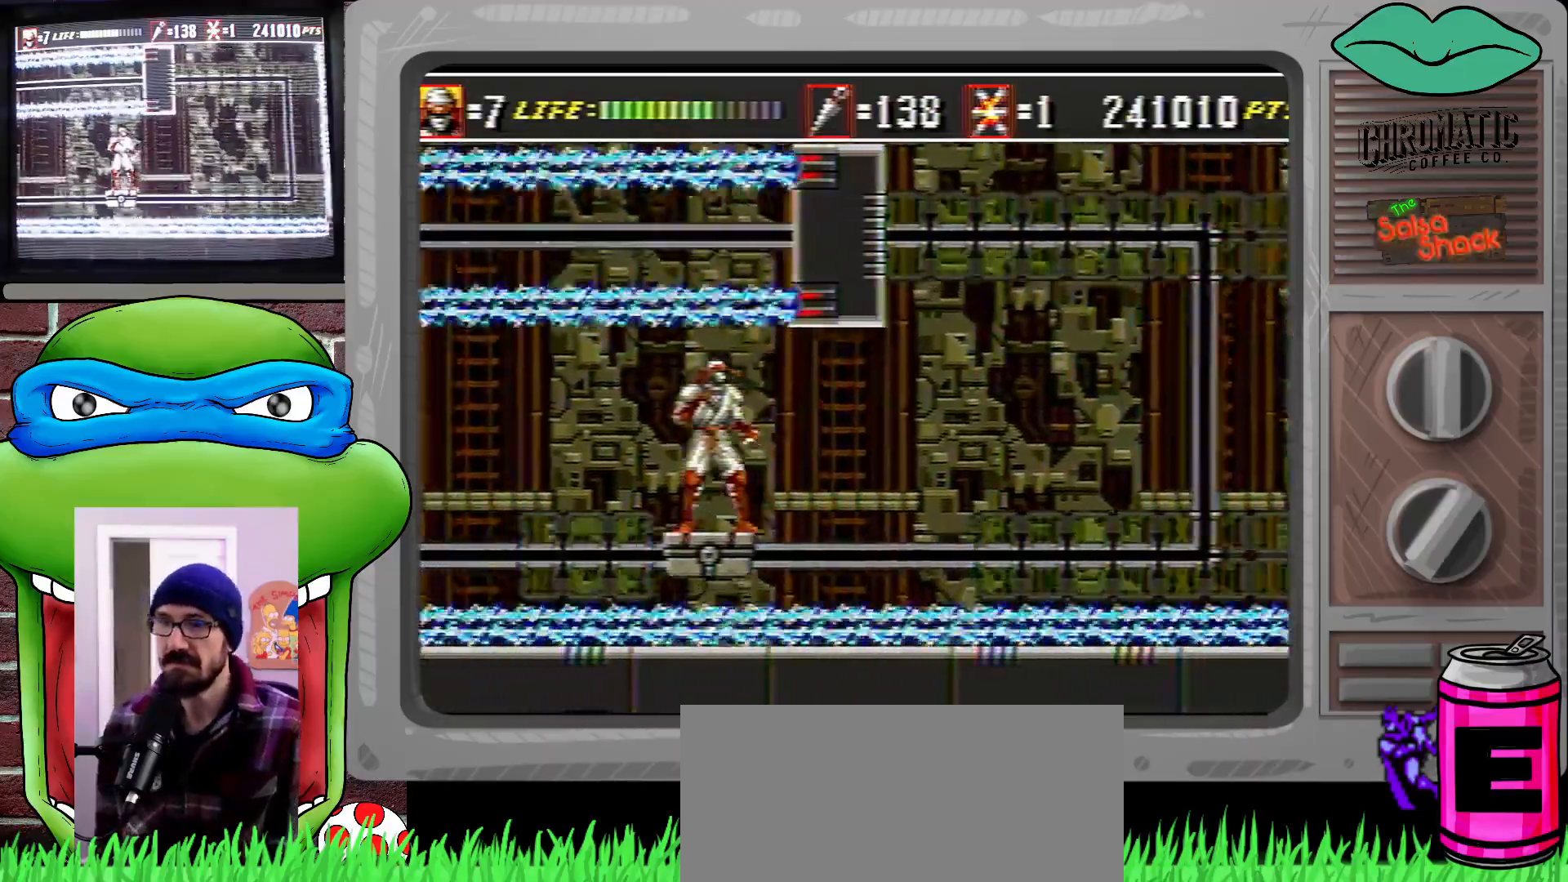
{"buttons": [], "events": [[333, "DPAD_LEFT", "down"], [433, "DPAD_LEFT", "up"]]}
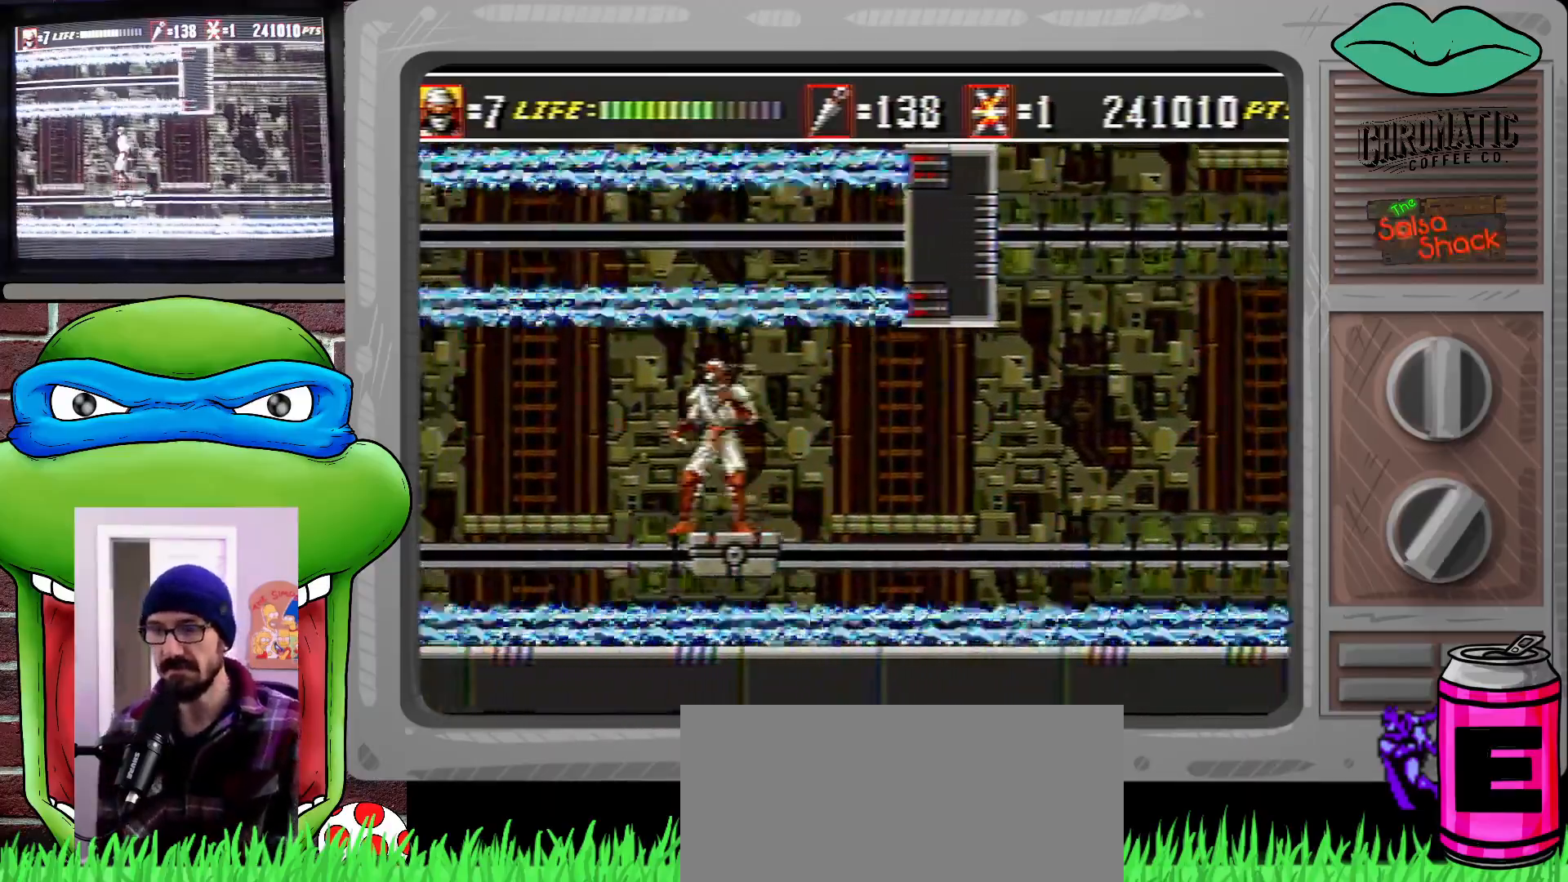
{"buttons": [], "events": [[100, "DPAD_RIGHT", "down"], [167, "DPAD_RIGHT", "up"]]}